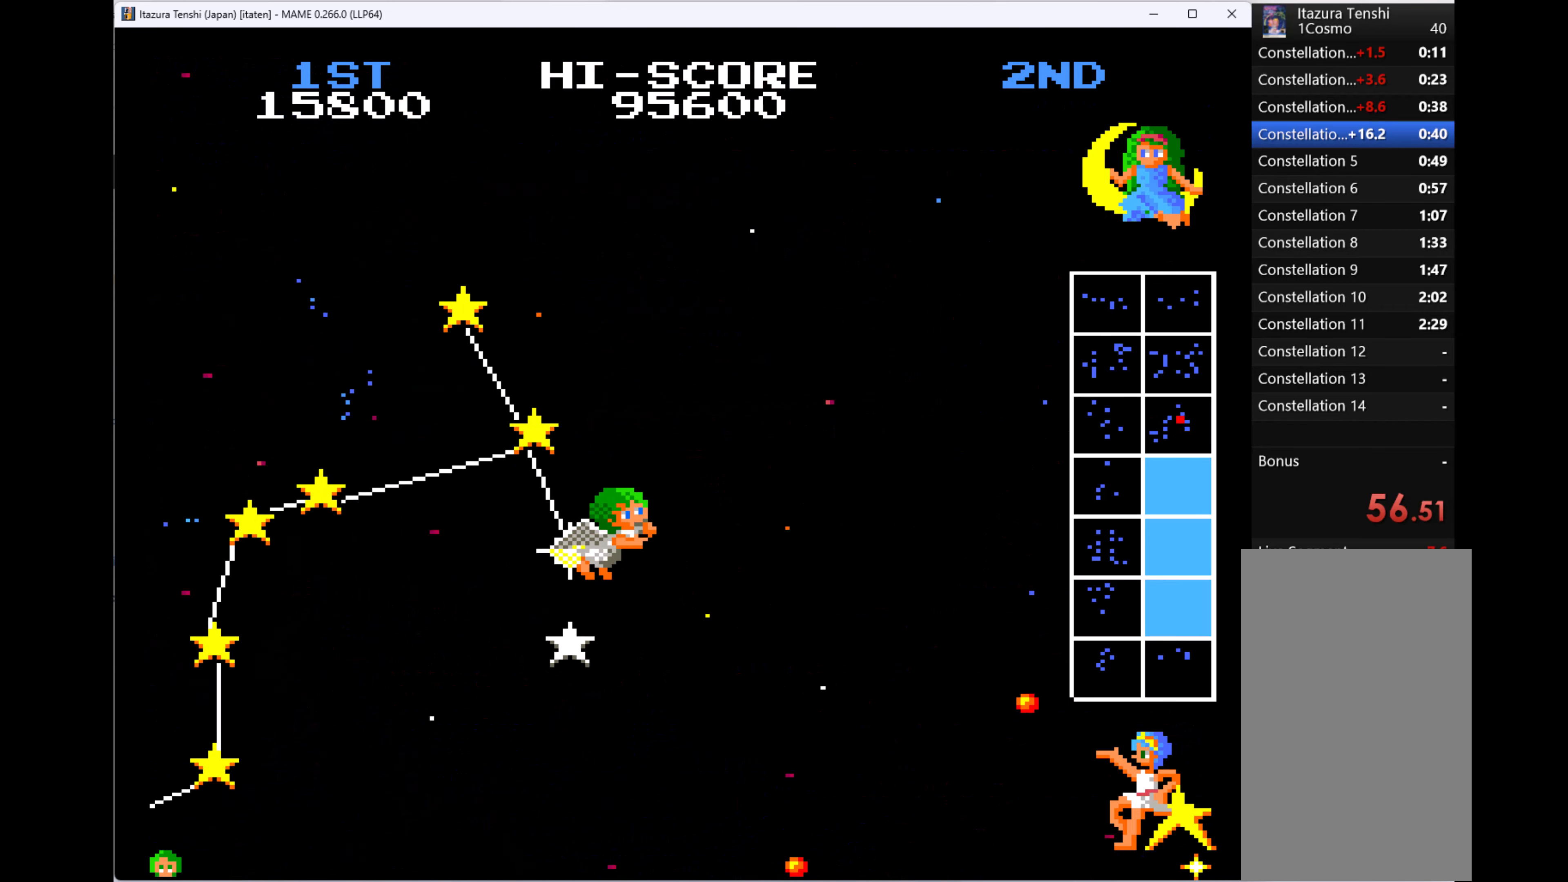
Gameplay with keyboard; each line is a JSON object with the keys held at the frame after it. "events" lists presses ("down") and releases ("up") of "1", "2", "3", "4", "a", "alt", "ctrl", "d", "down", "e", "h", "left", "q", "r", "right", "s", "shift", "space", "tab", "up", "w", "x" and "z" between this image and that frame as [ms after this image, input, new state], when the widget could be followed in between. No other keys are recorded. Mouse input is not recorded.
{"keys": ["down", "right"], "events": [[33, "left", "down"], [33, "q", "up"], [33, "up", "up"], [66, "q", "down"], [100, "down", "down"], [100, "right", "up"], [166, "q", "up"], [200, "left", "up"], [266, "q", "down"], [333, "q", "up"], [400, "q", "down"], [433, "right", "down"], [466, "q", "up"]]}
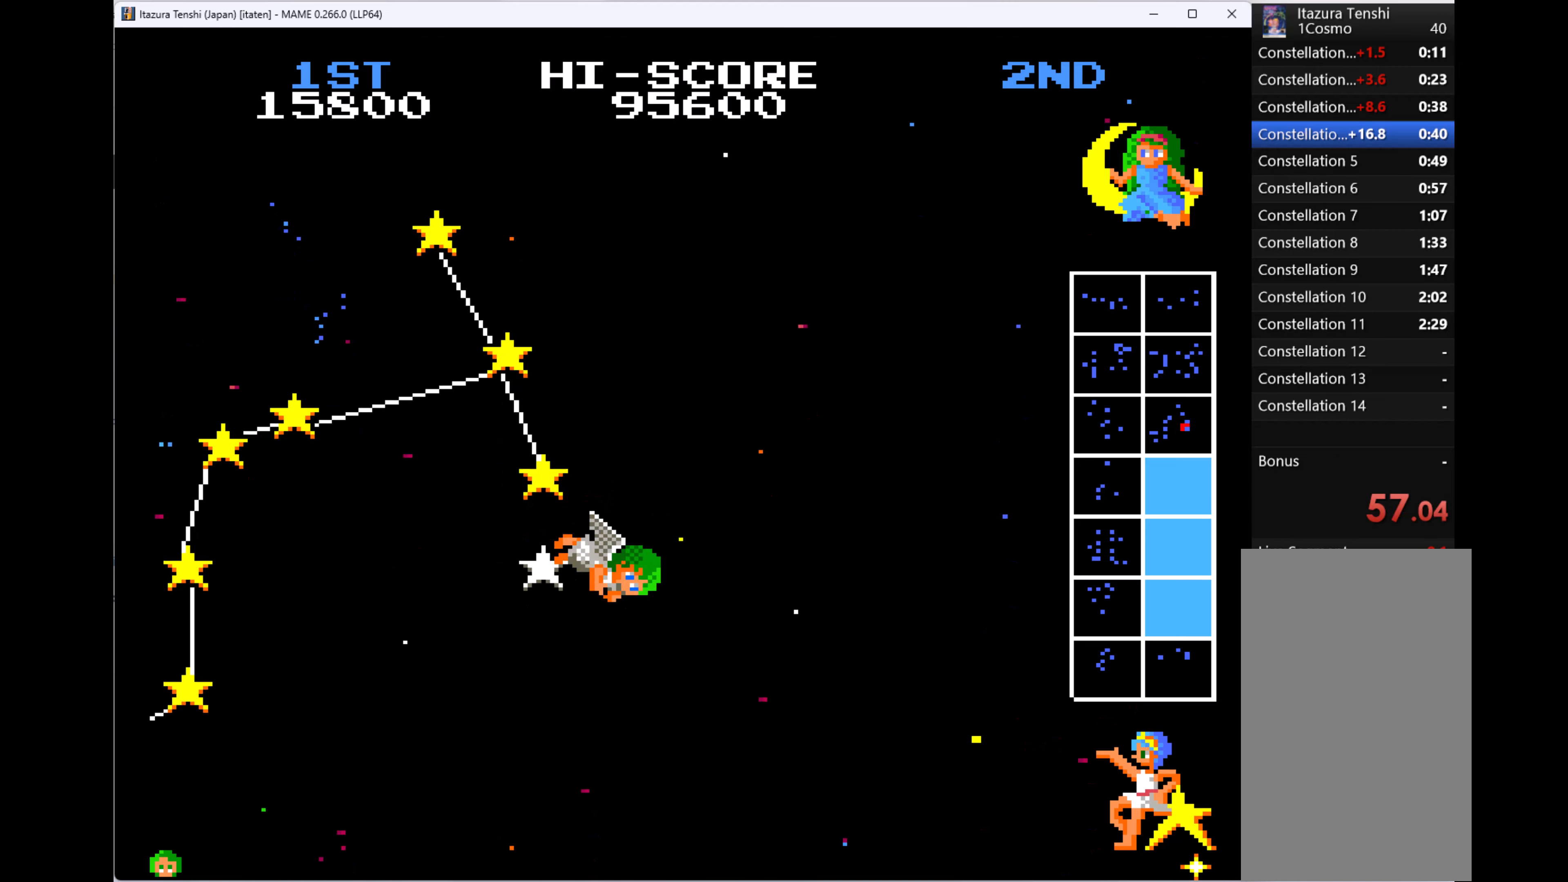
{"keys": ["right"], "events": [[66, "down", "up"], [66, "left", "down"], [66, "q", "down"], [66, "right", "up"], [166, "q", "up"], [233, "q", "down"], [266, "up", "down"], [300, "q", "up"], [366, "left", "up"], [366, "q", "down"], [366, "right", "down"], [500, "q", "up"], [500, "up", "up"]]}
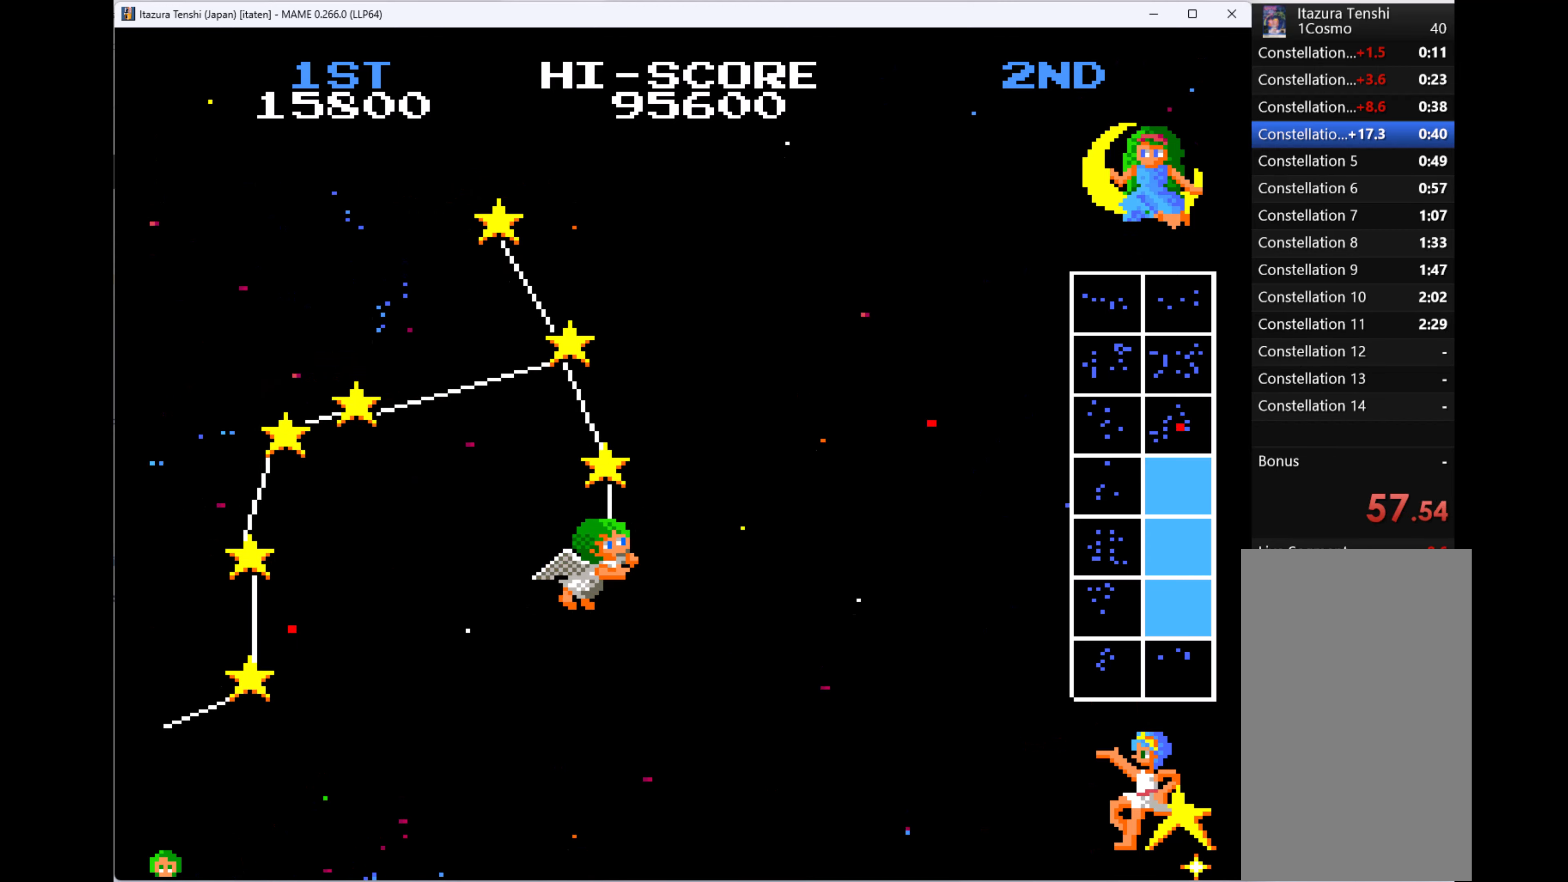
{"keys": [], "events": [[33, "q", "down"], [100, "right", "up"], [133, "q", "up"]]}
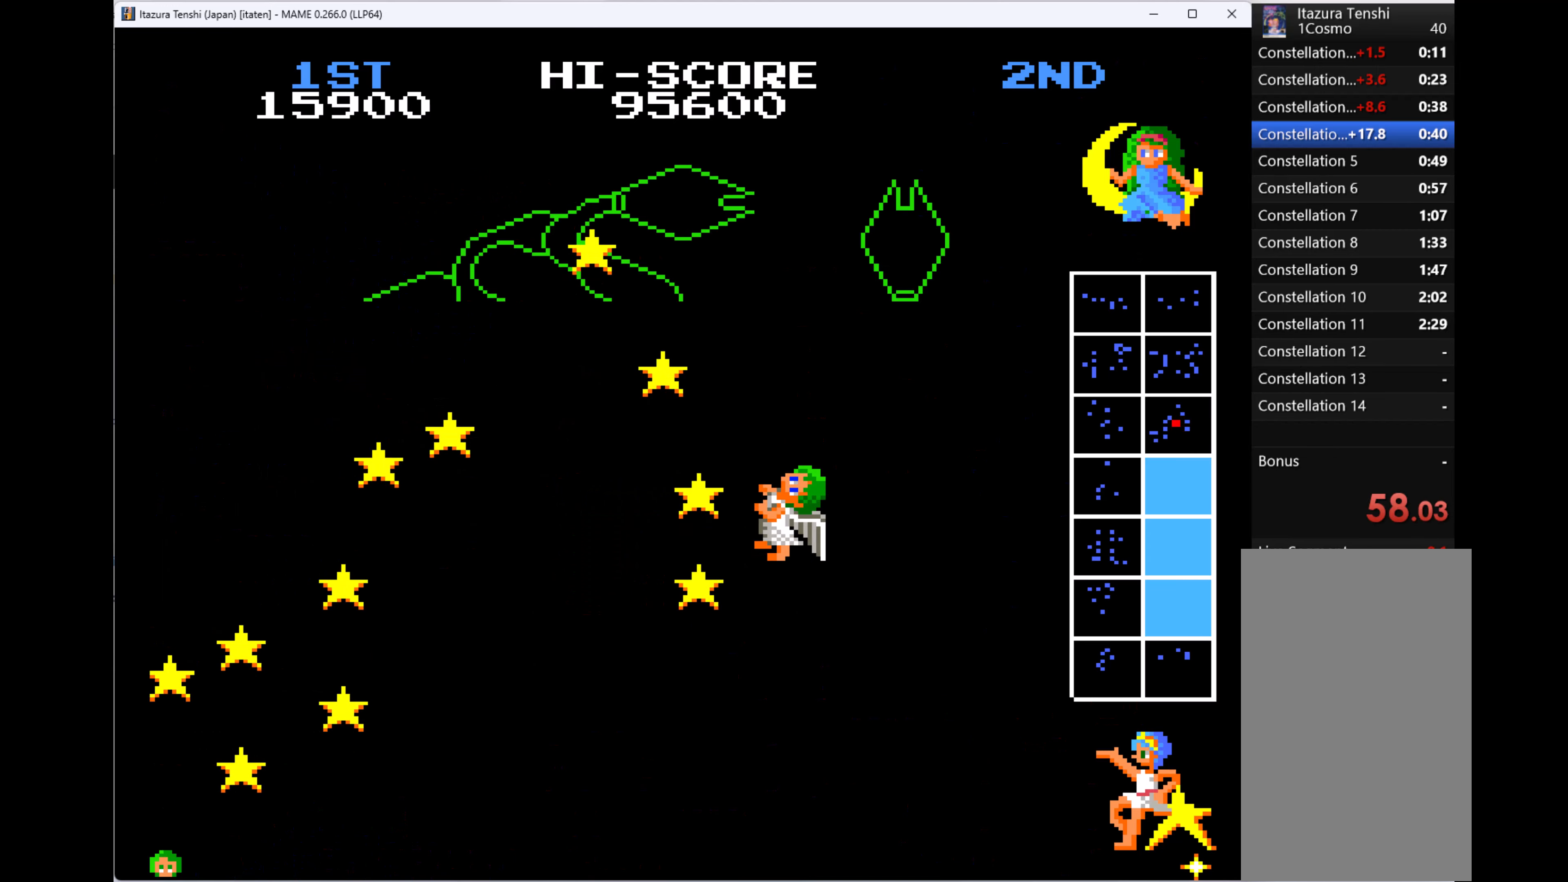
{"keys": [], "events": [[300, "1", "down"], [466, "1", "up"]]}
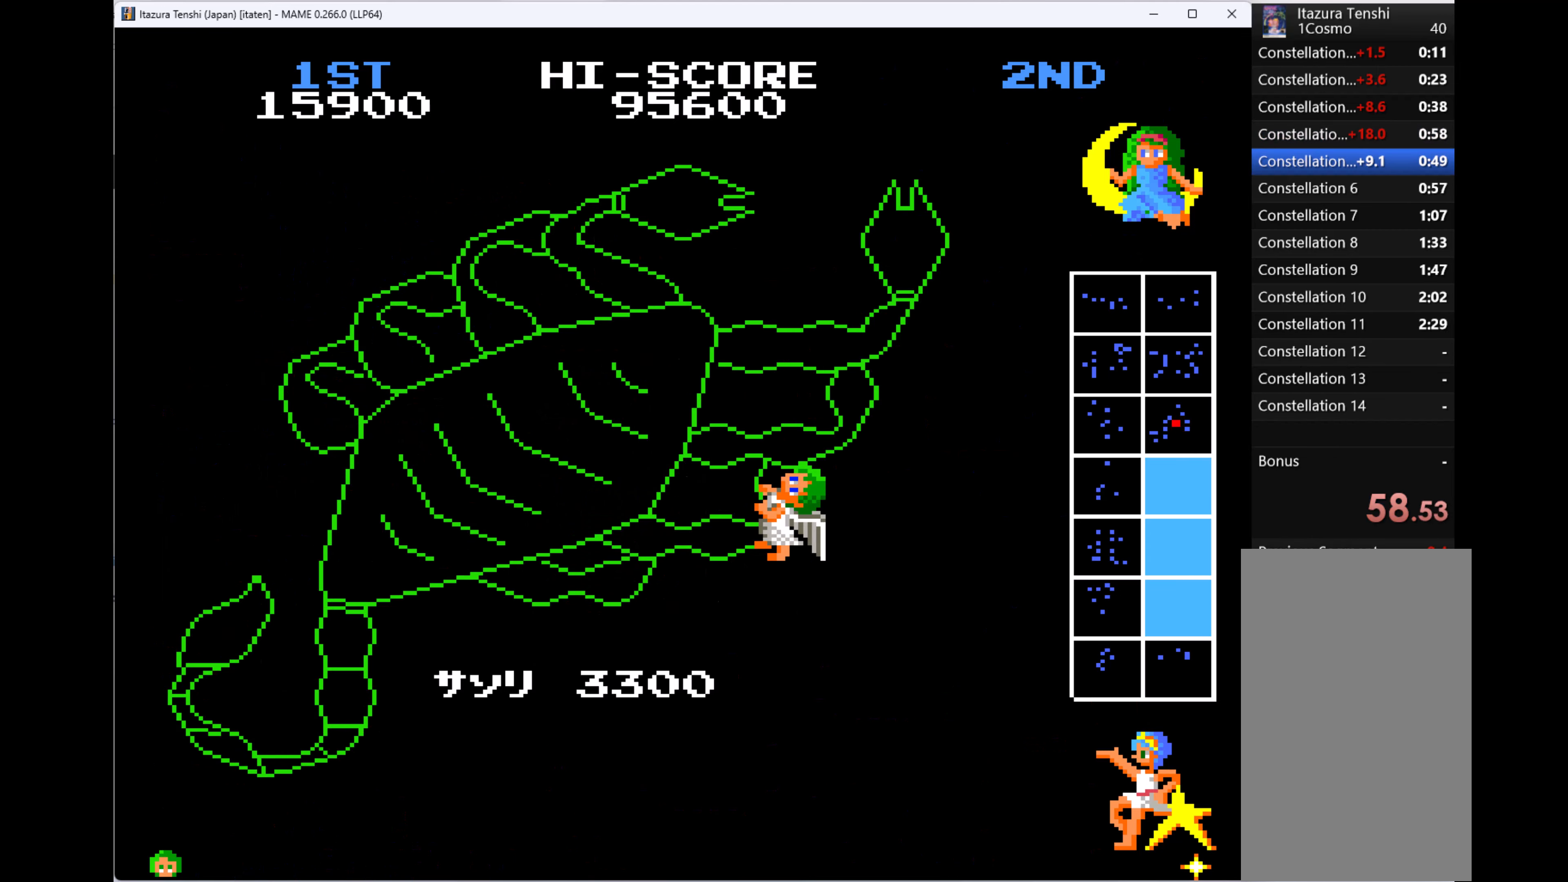
{"keys": [], "events": []}
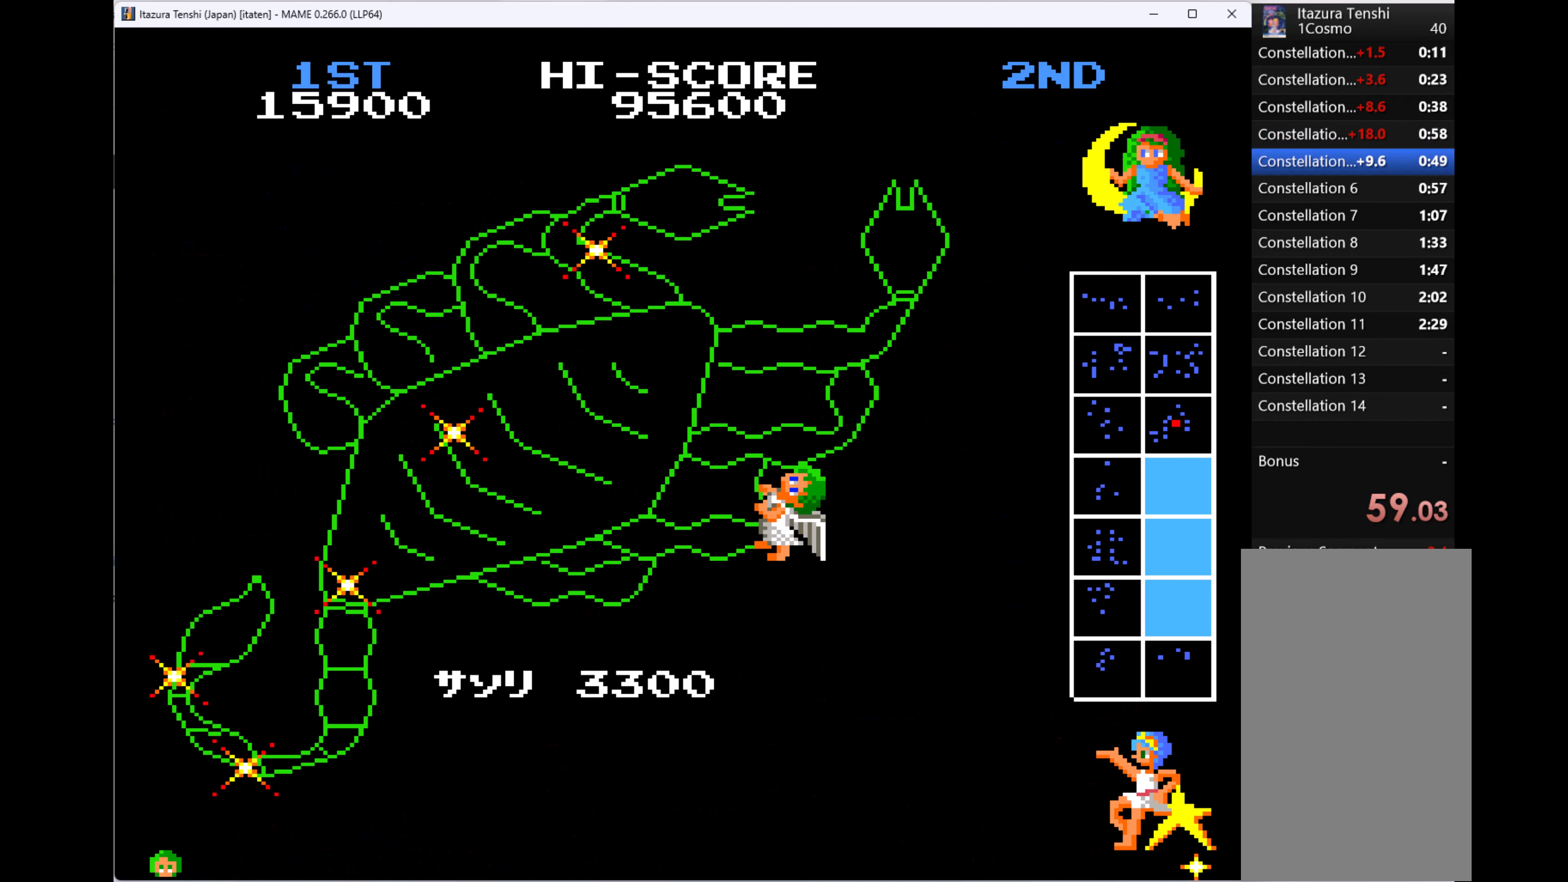
{"keys": [], "events": []}
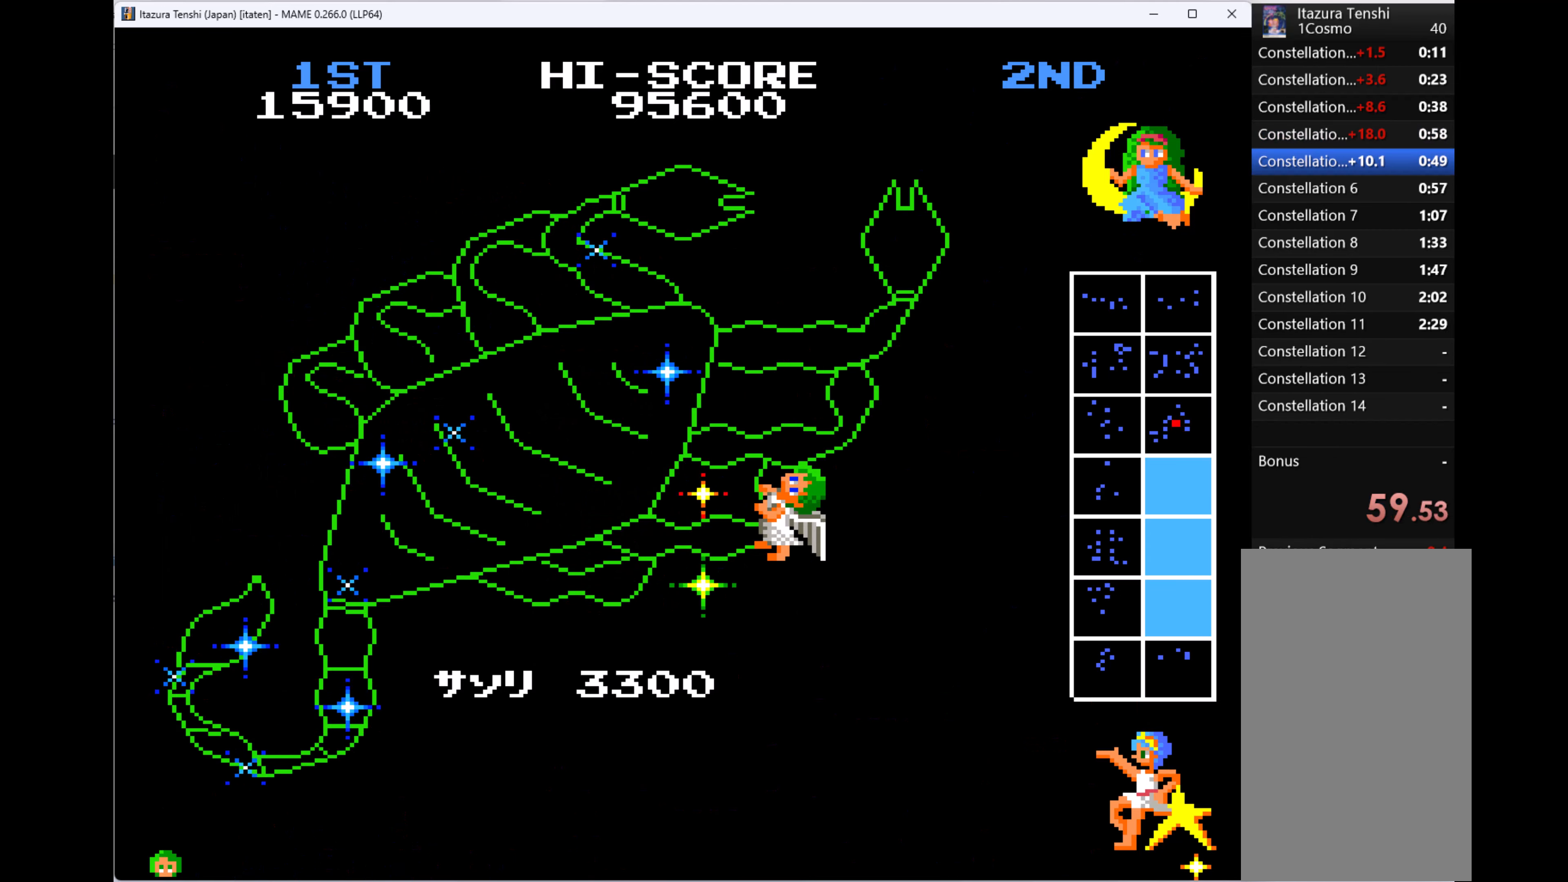
{"keys": [], "events": []}
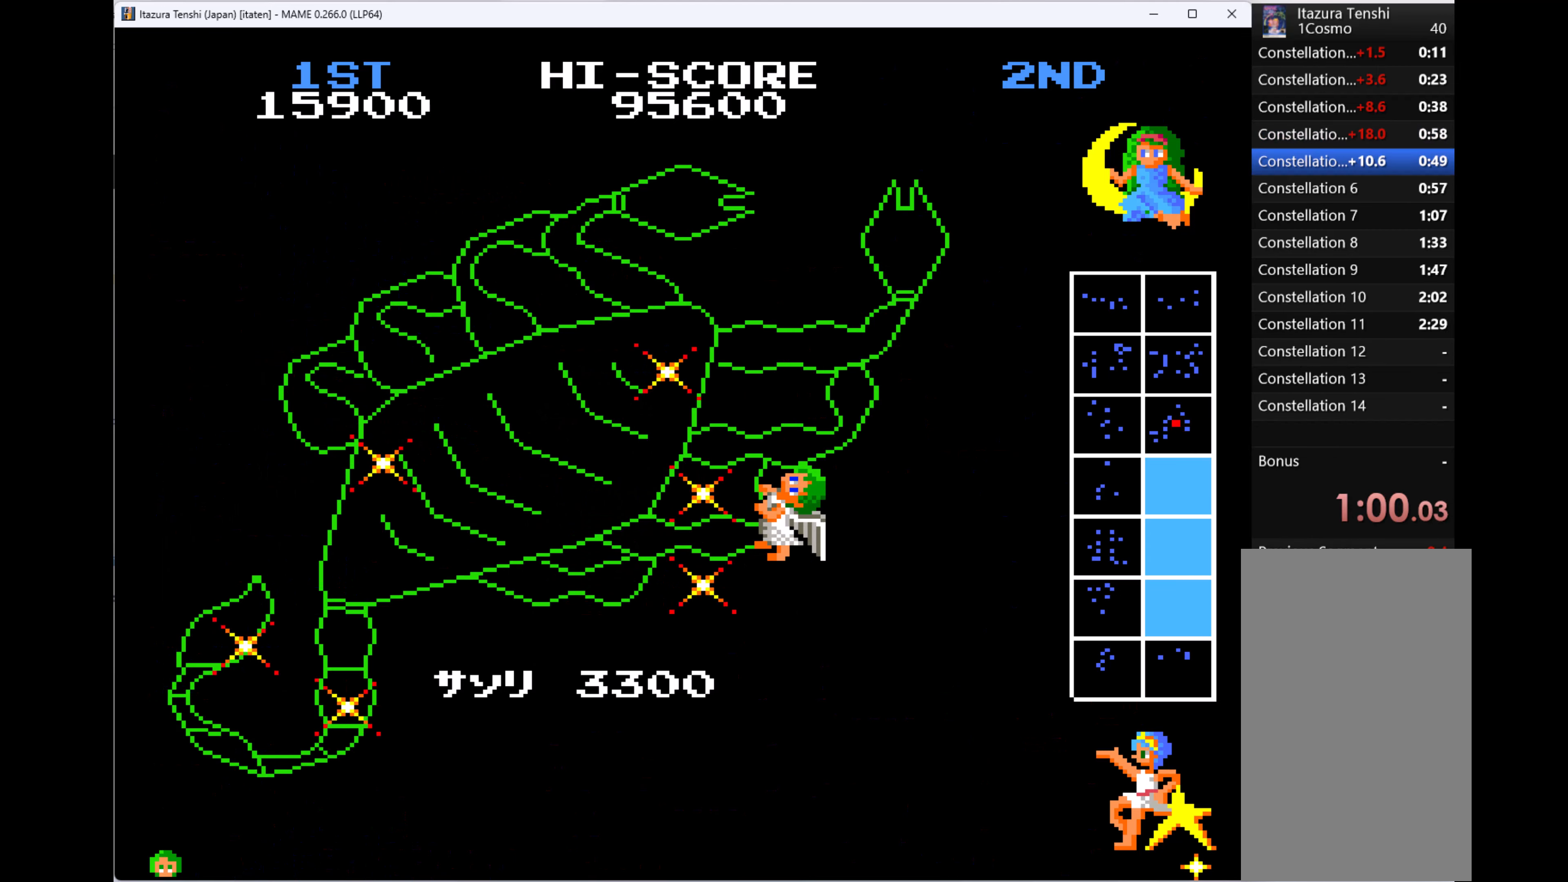
{"keys": ["up"], "events": [[66, "up", "down"], [133, "q", "down"], [500, "q", "up"]]}
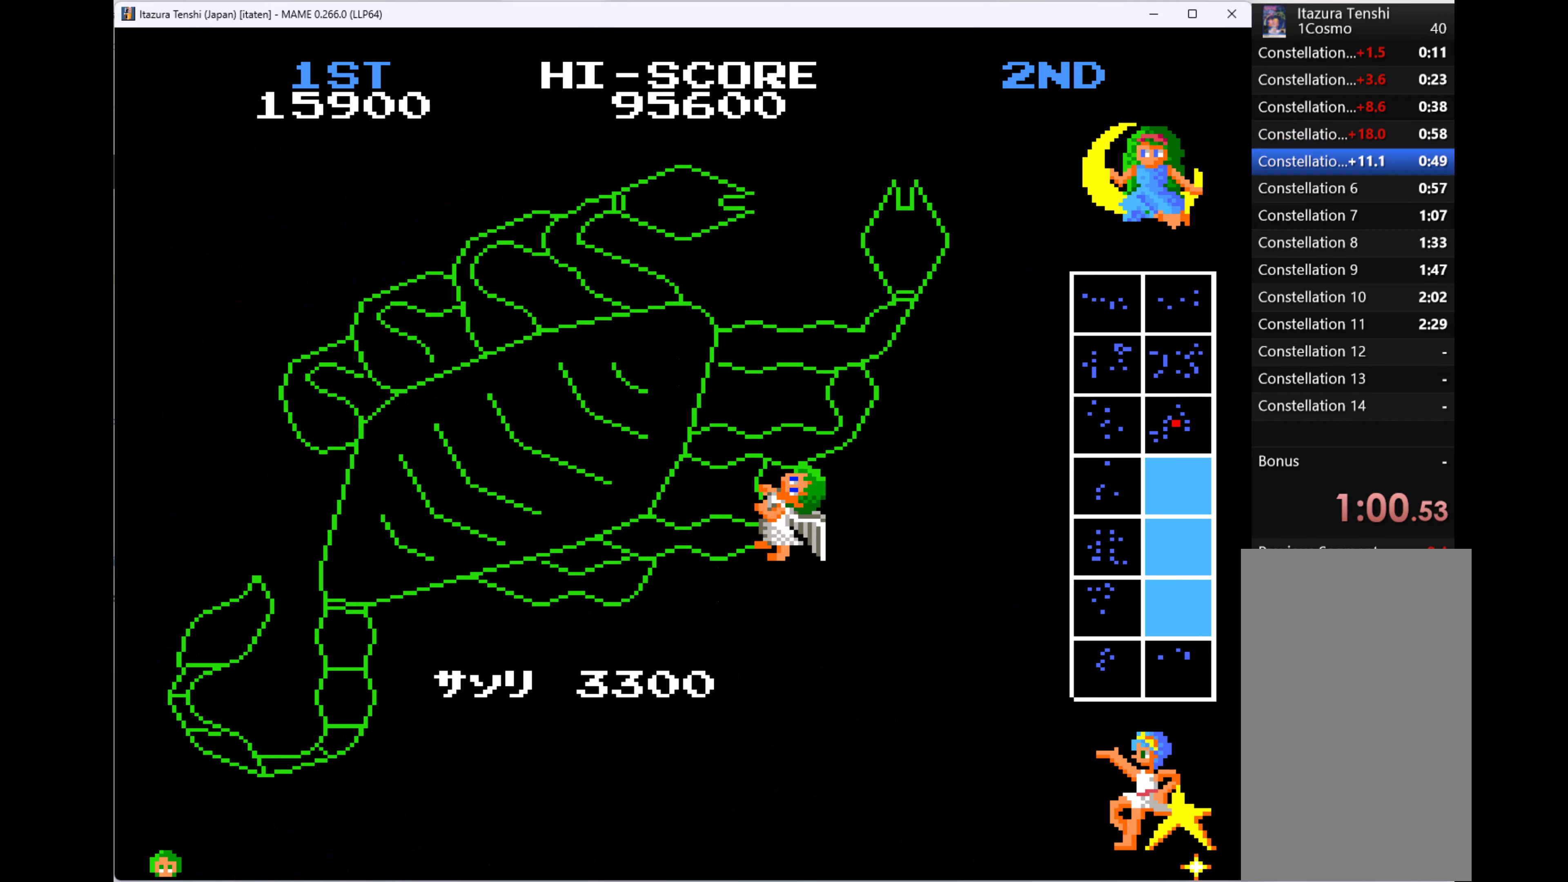
{"keys": ["up"], "events": [[266, "q", "down"], [466, "q", "up"]]}
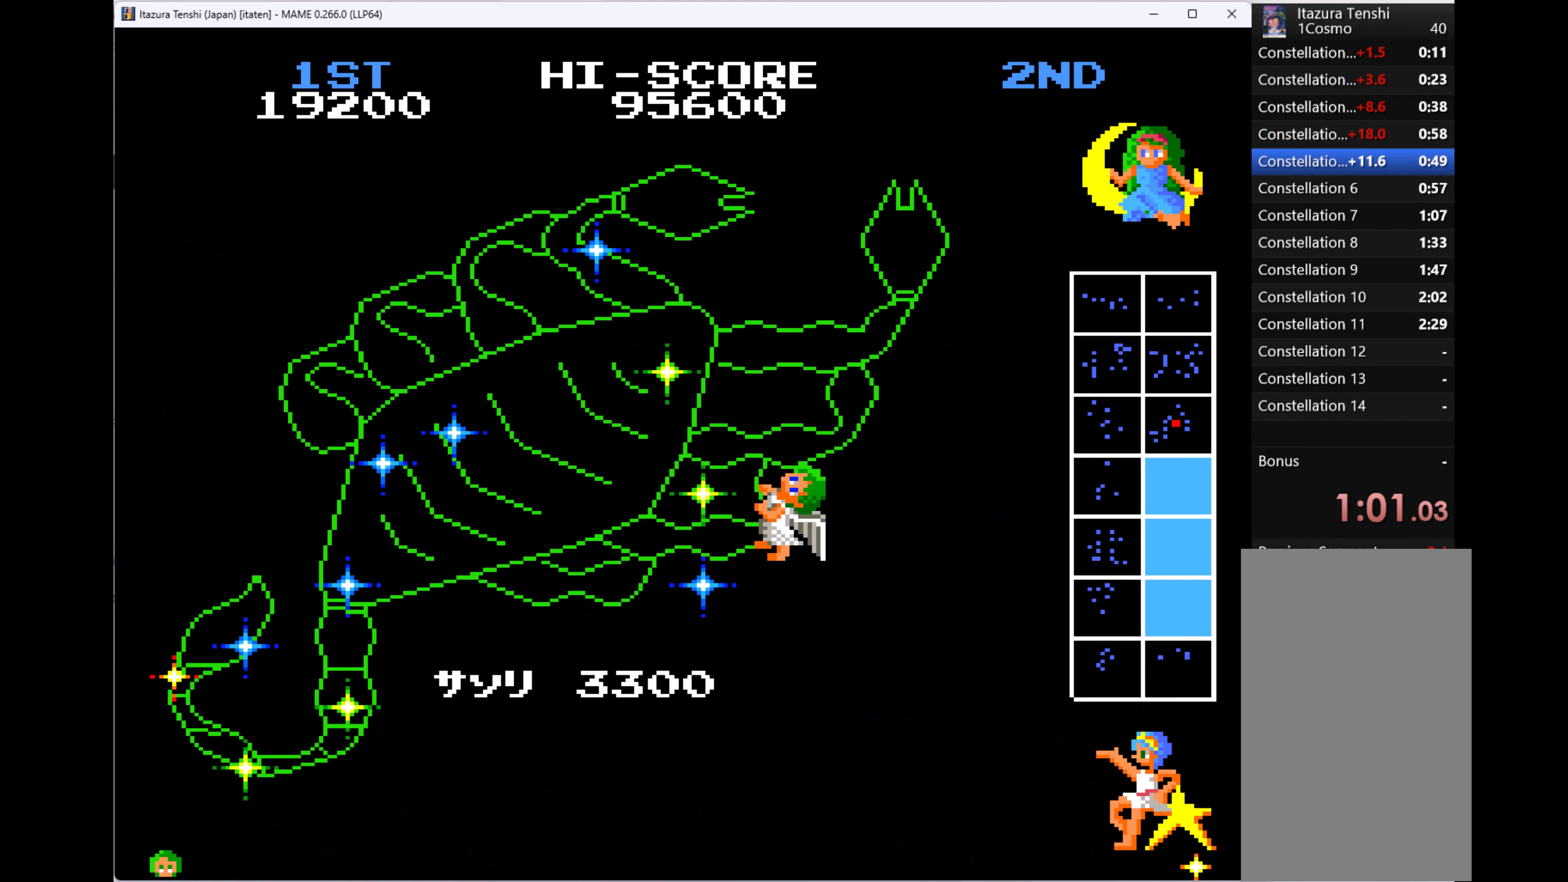
{"keys": ["up"], "events": [[66, "q", "down"], [200, "q", "up"], [333, "q", "down"], [466, "q", "up"]]}
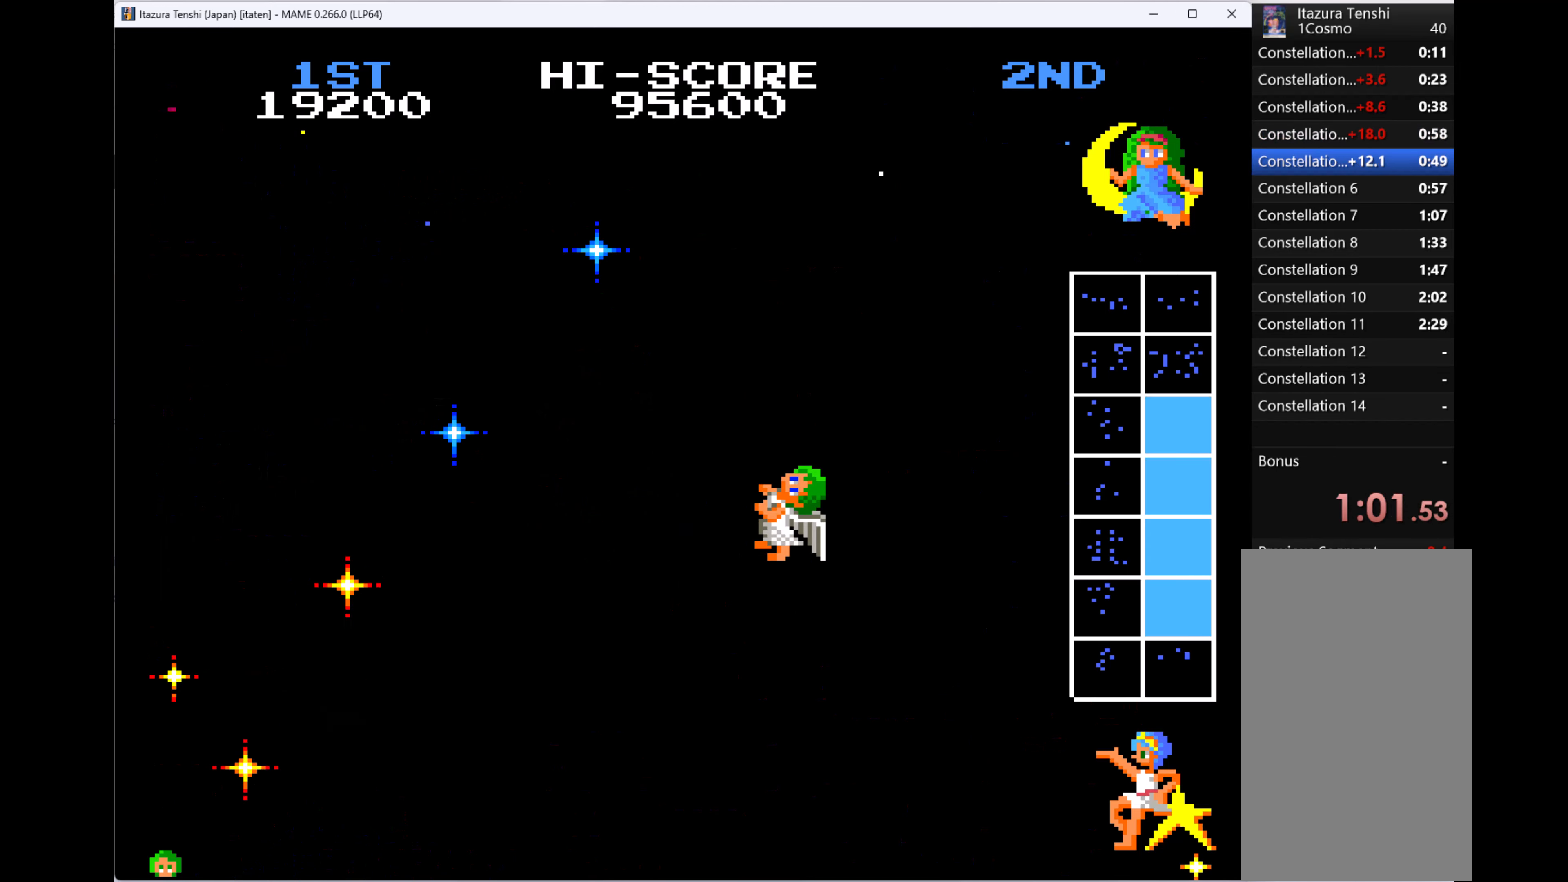
{"keys": ["up"], "events": [[100, "q", "down"], [233, "q", "up"], [333, "q", "down"], [466, "q", "up"]]}
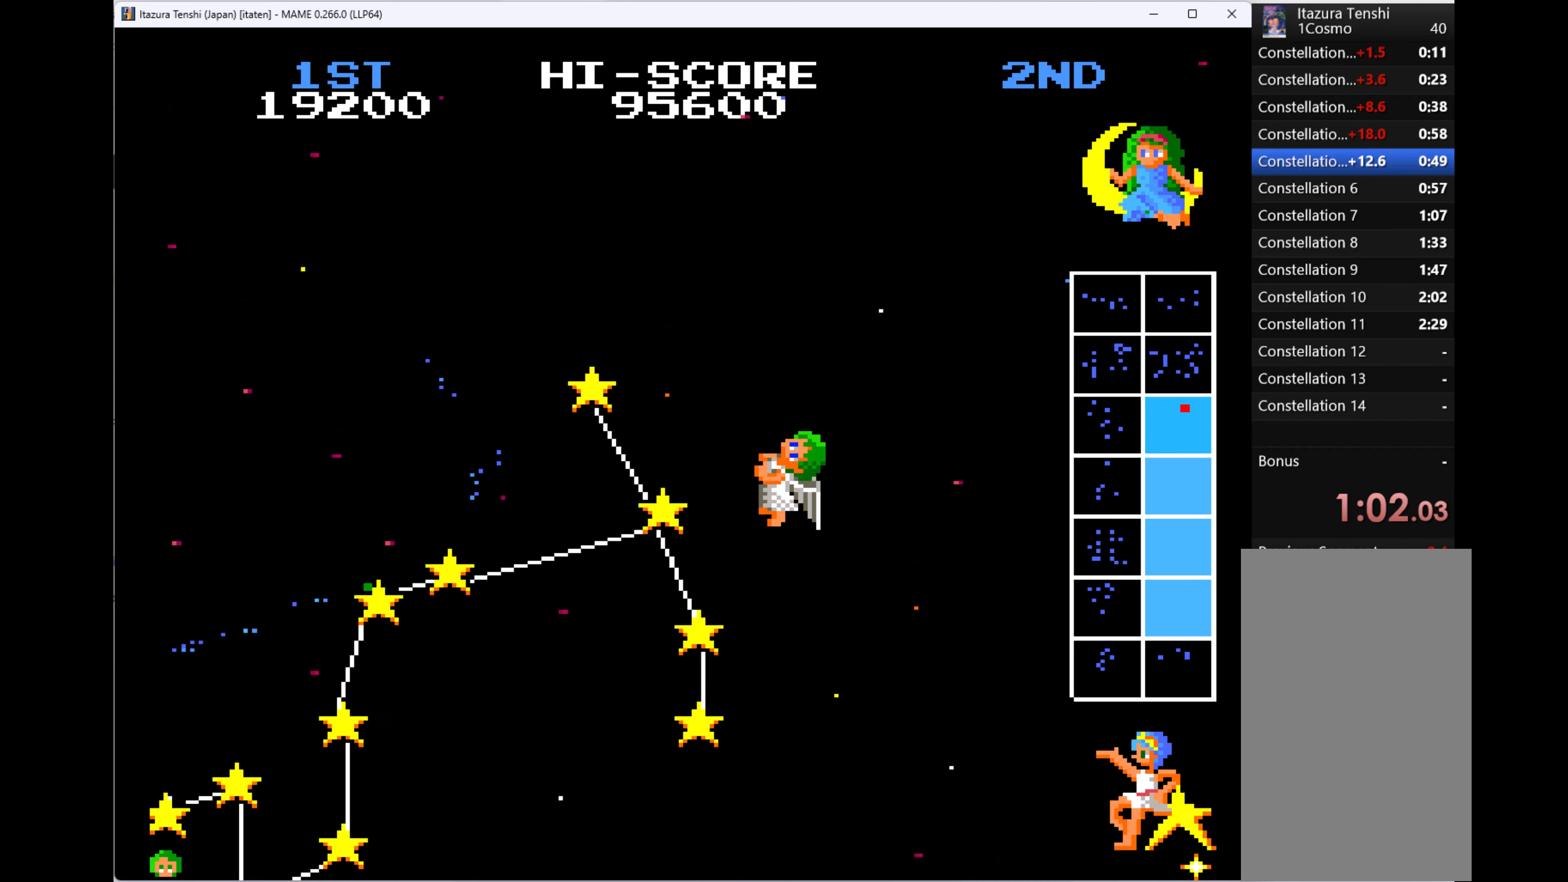
{"keys": ["up"], "events": [[33, "q", "down"], [166, "q", "up"], [200, "q", "down"], [300, "q", "up"], [400, "q", "down"], [500, "q", "up"]]}
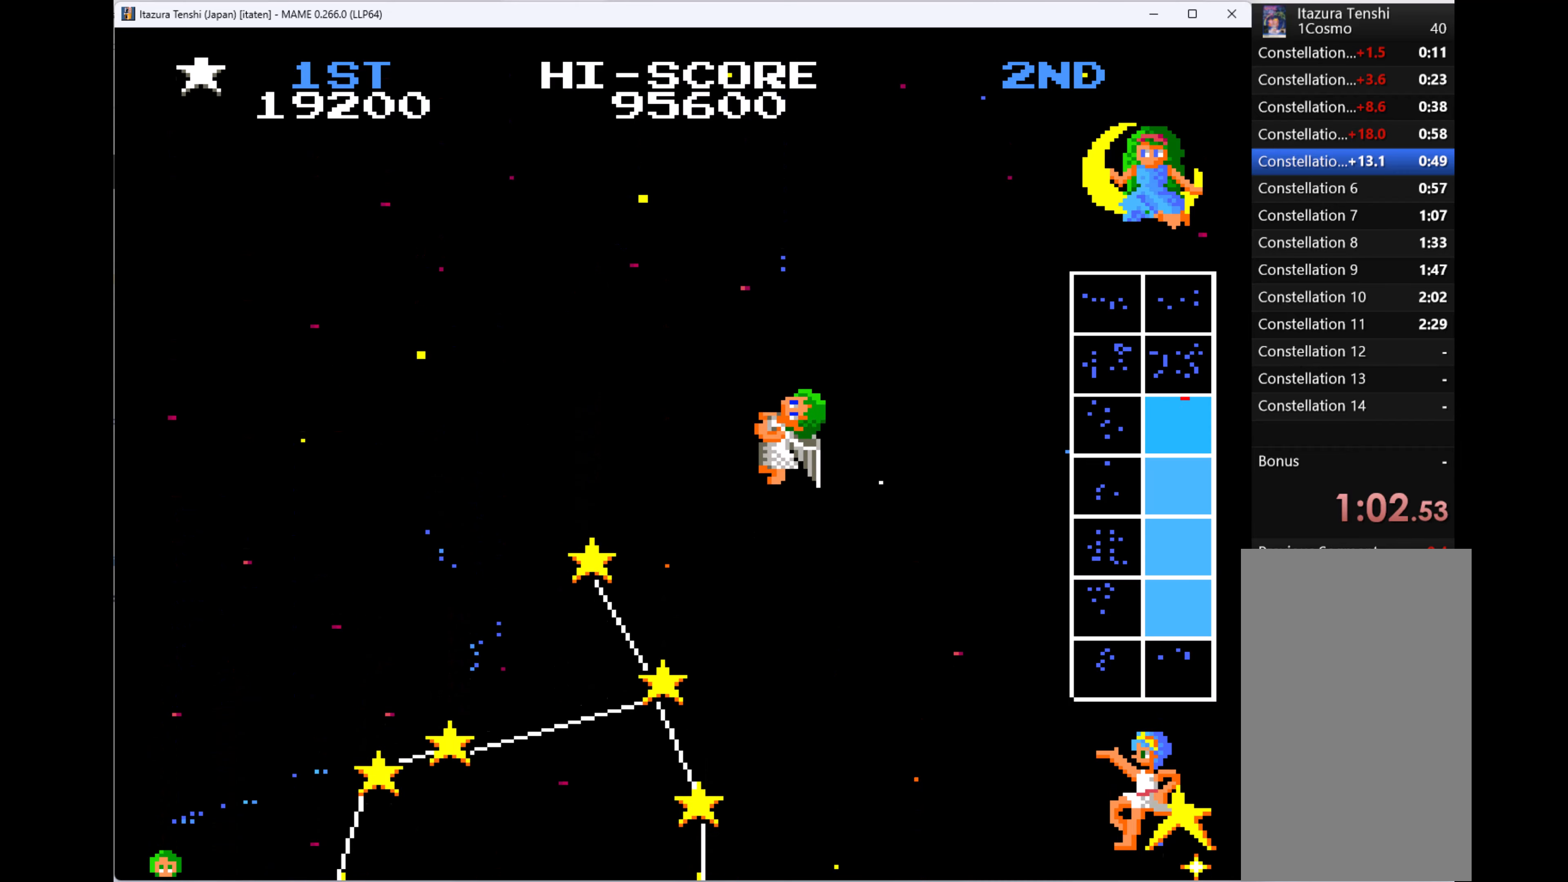
{"keys": ["left", "up"], "events": [[33, "q", "down"], [133, "q", "up"], [233, "q", "down"], [300, "q", "up"], [400, "left", "down"], [400, "q", "down"], [466, "q", "up"]]}
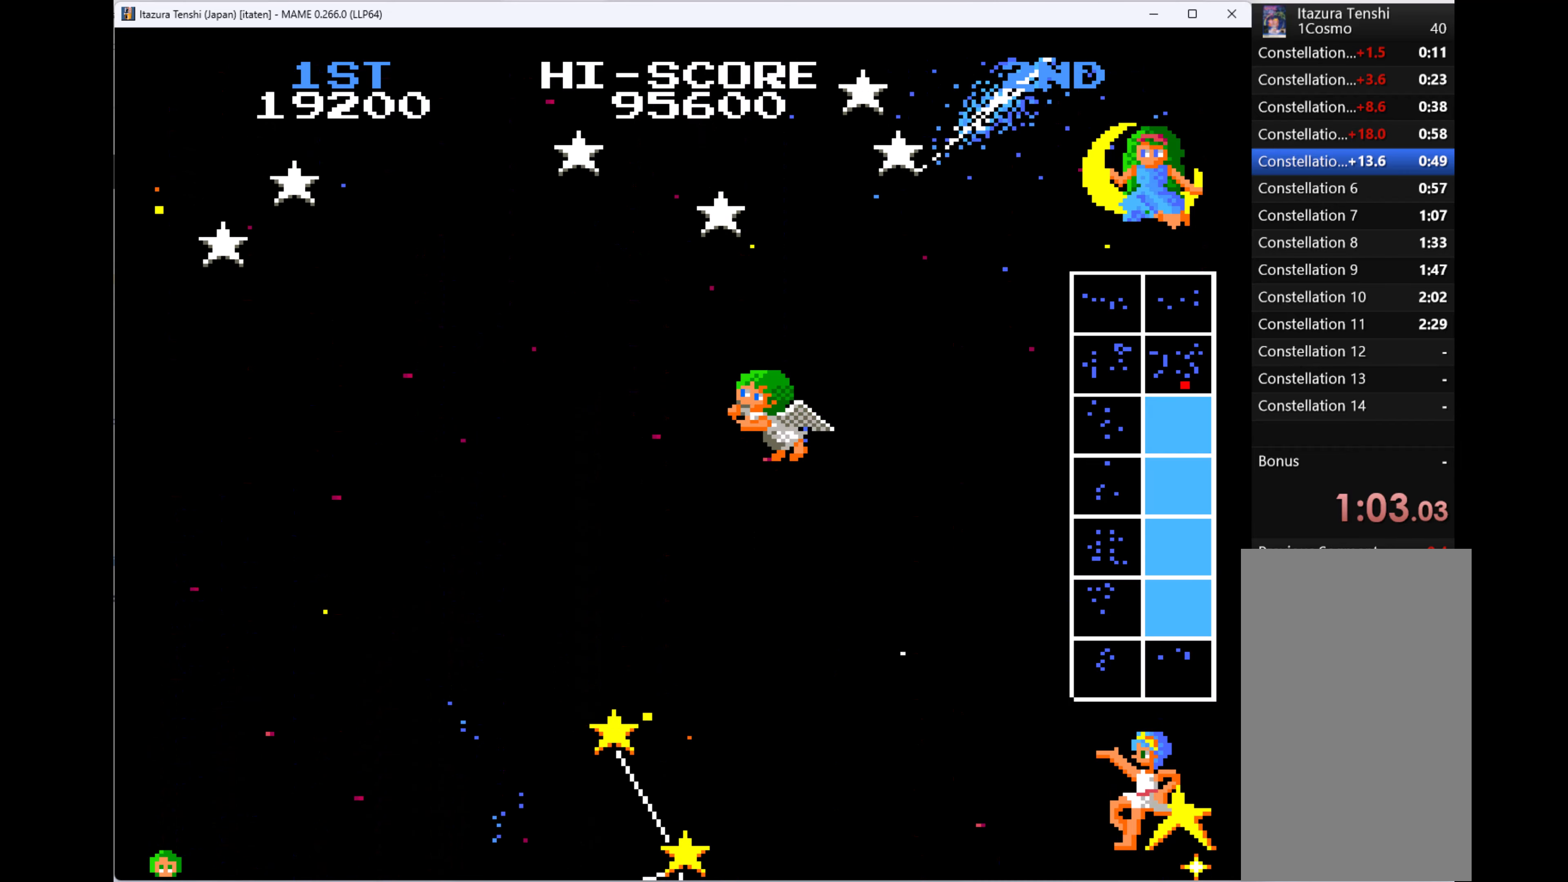
{"keys": ["right", "up"], "events": [[33, "q", "down"], [133, "left", "up"], [133, "q", "up"], [233, "q", "down"], [300, "q", "up"], [400, "q", "down"], [400, "right", "down"], [500, "q", "up"]]}
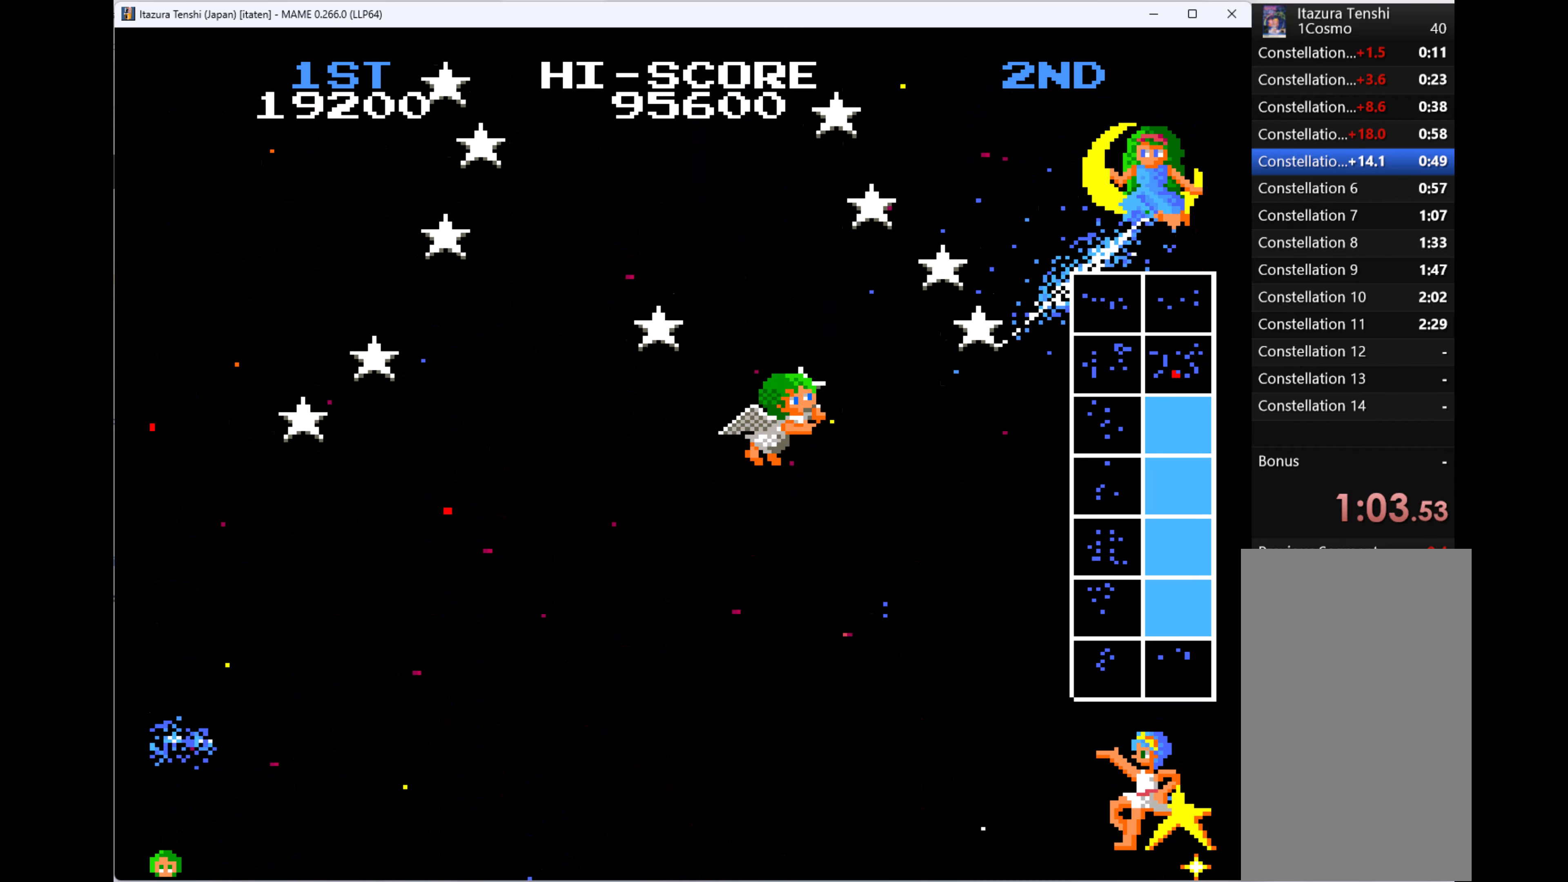
{"keys": ["up"], "events": [[33, "q", "down"], [133, "q", "up"], [133, "right", "up"], [200, "q", "down"], [333, "q", "up"], [366, "q", "down"], [466, "q", "up"]]}
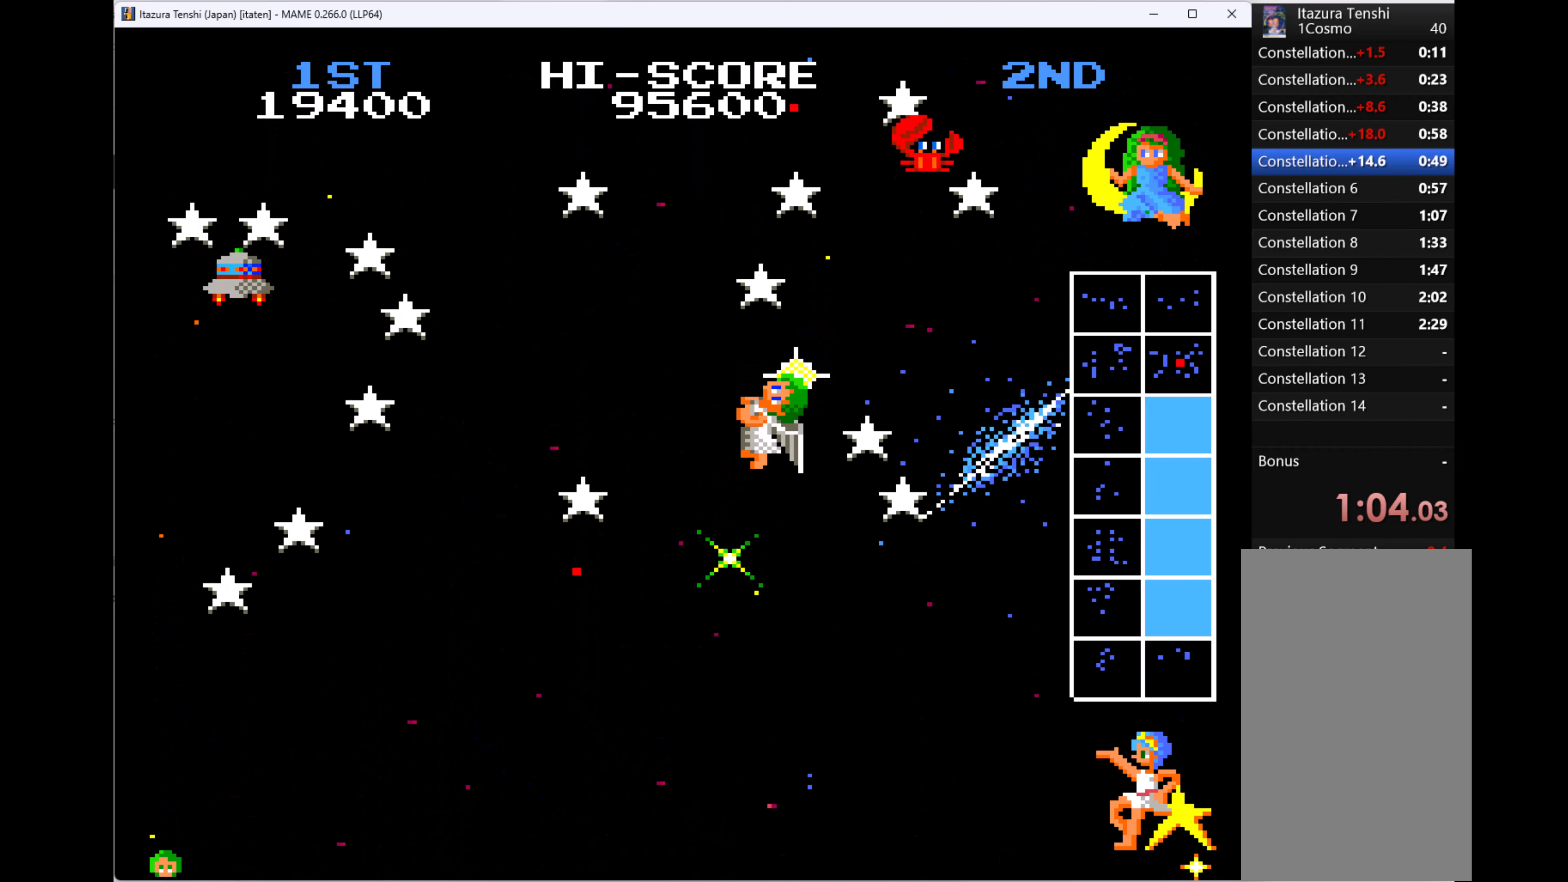
{"keys": ["q", "up"], "events": [[66, "q", "down"], [166, "q", "up"], [233, "q", "down"], [333, "q", "up"], [433, "q", "down"]]}
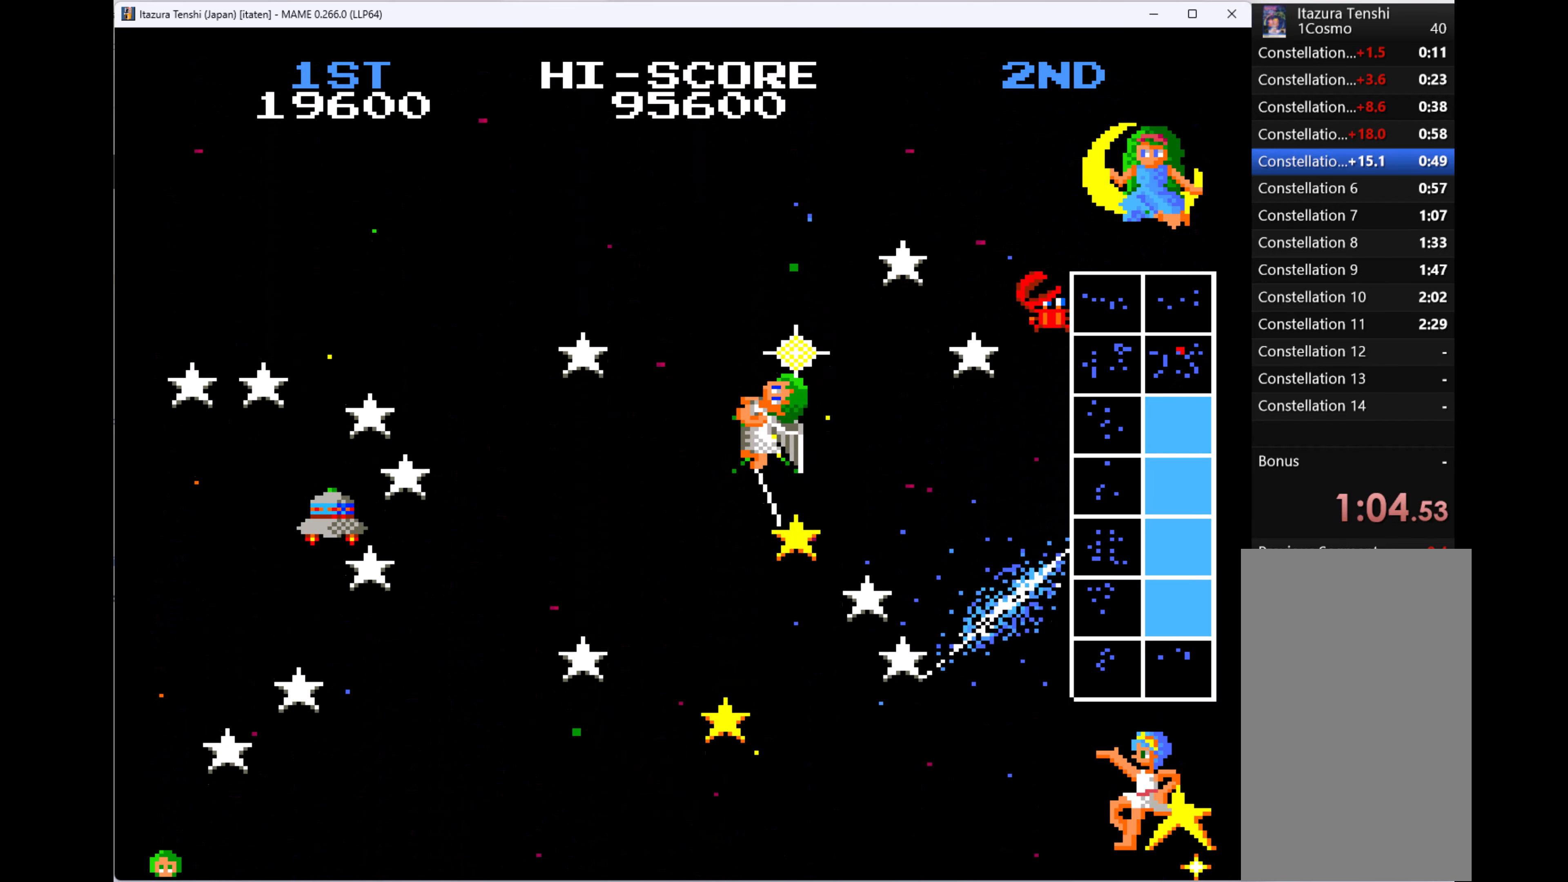
{"keys": ["q", "up"], "events": [[33, "q", "up"], [66, "q", "down"], [166, "right", "down"], [233, "q", "up"], [266, "q", "down"], [266, "right", "up"], [366, "q", "up"], [466, "q", "down"]]}
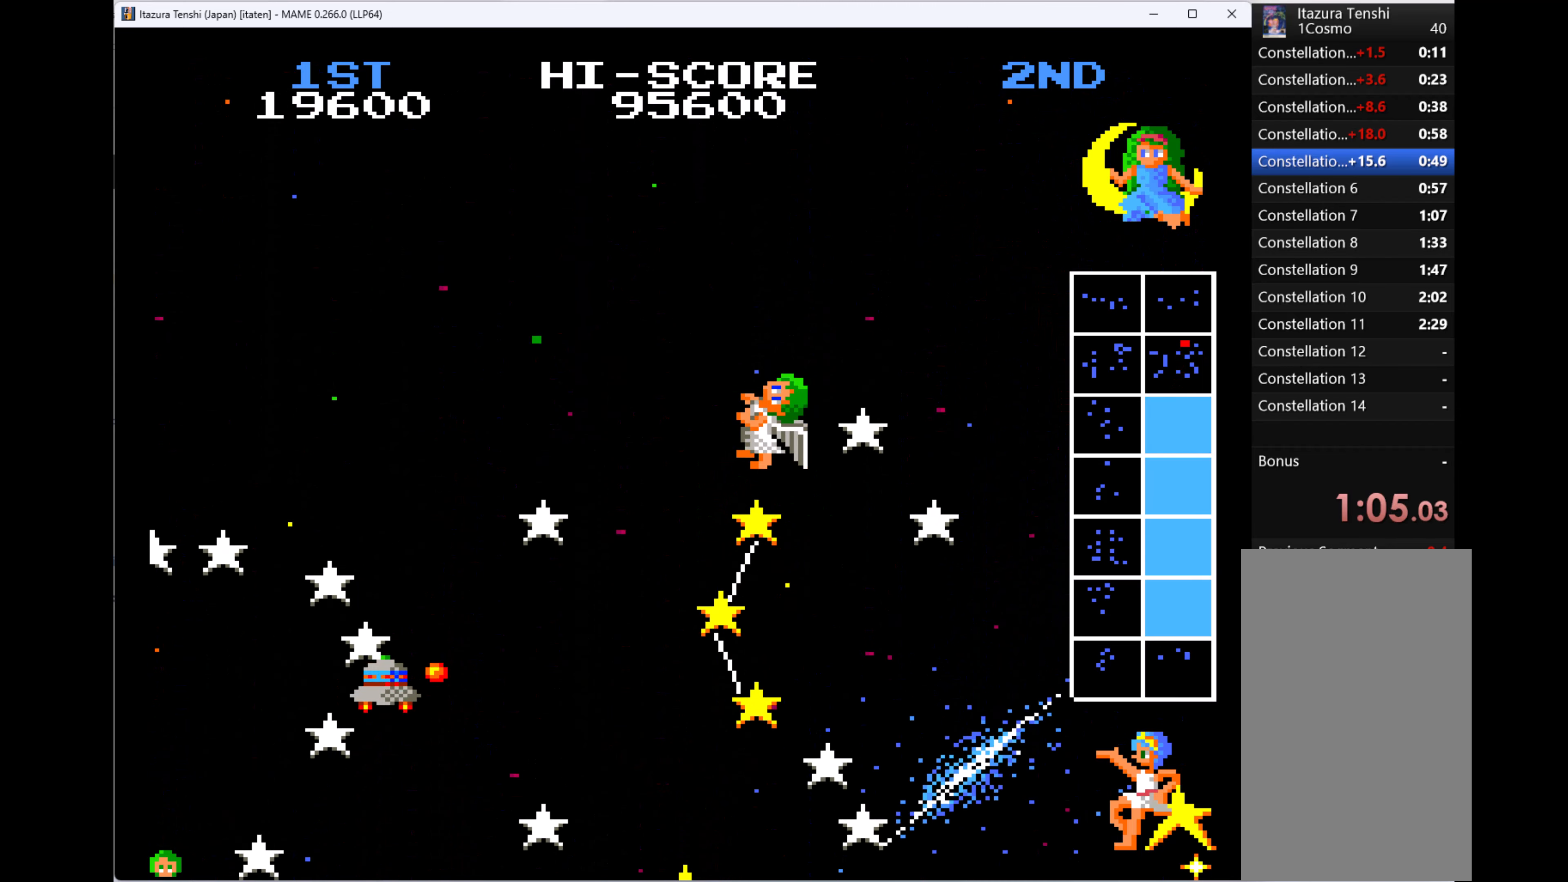
{"keys": ["q", "up"], "events": [[66, "q", "up"], [100, "q", "down"], [266, "q", "up"], [300, "q", "down"], [433, "q", "up"], [500, "q", "down"]]}
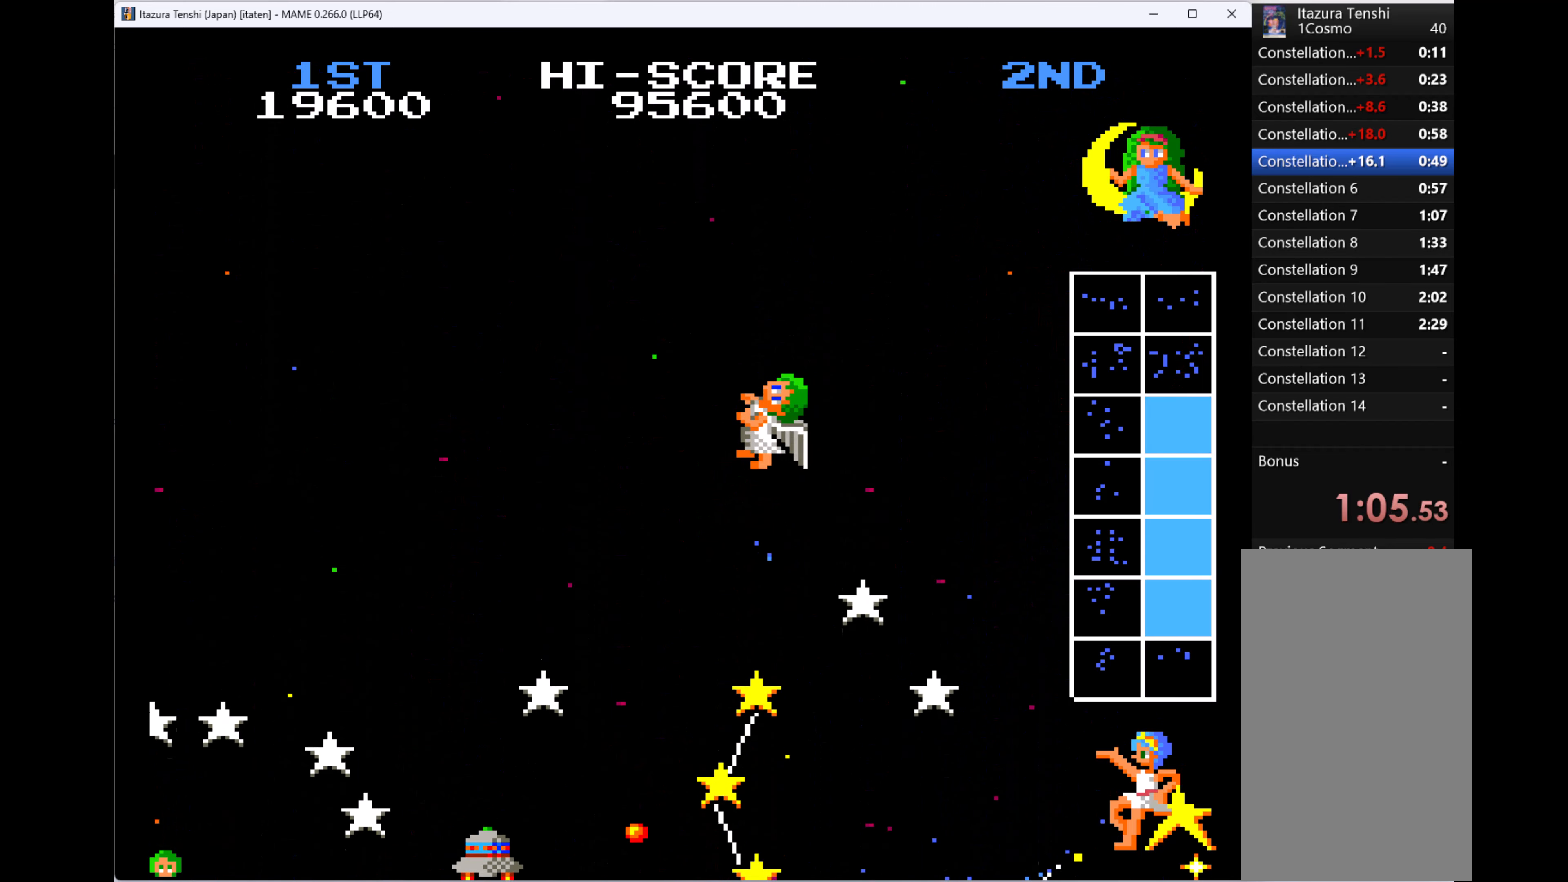
{"keys": ["up"], "events": [[133, "q", "up"], [166, "q", "down"], [266, "q", "up"], [366, "q", "down"], [466, "q", "up"]]}
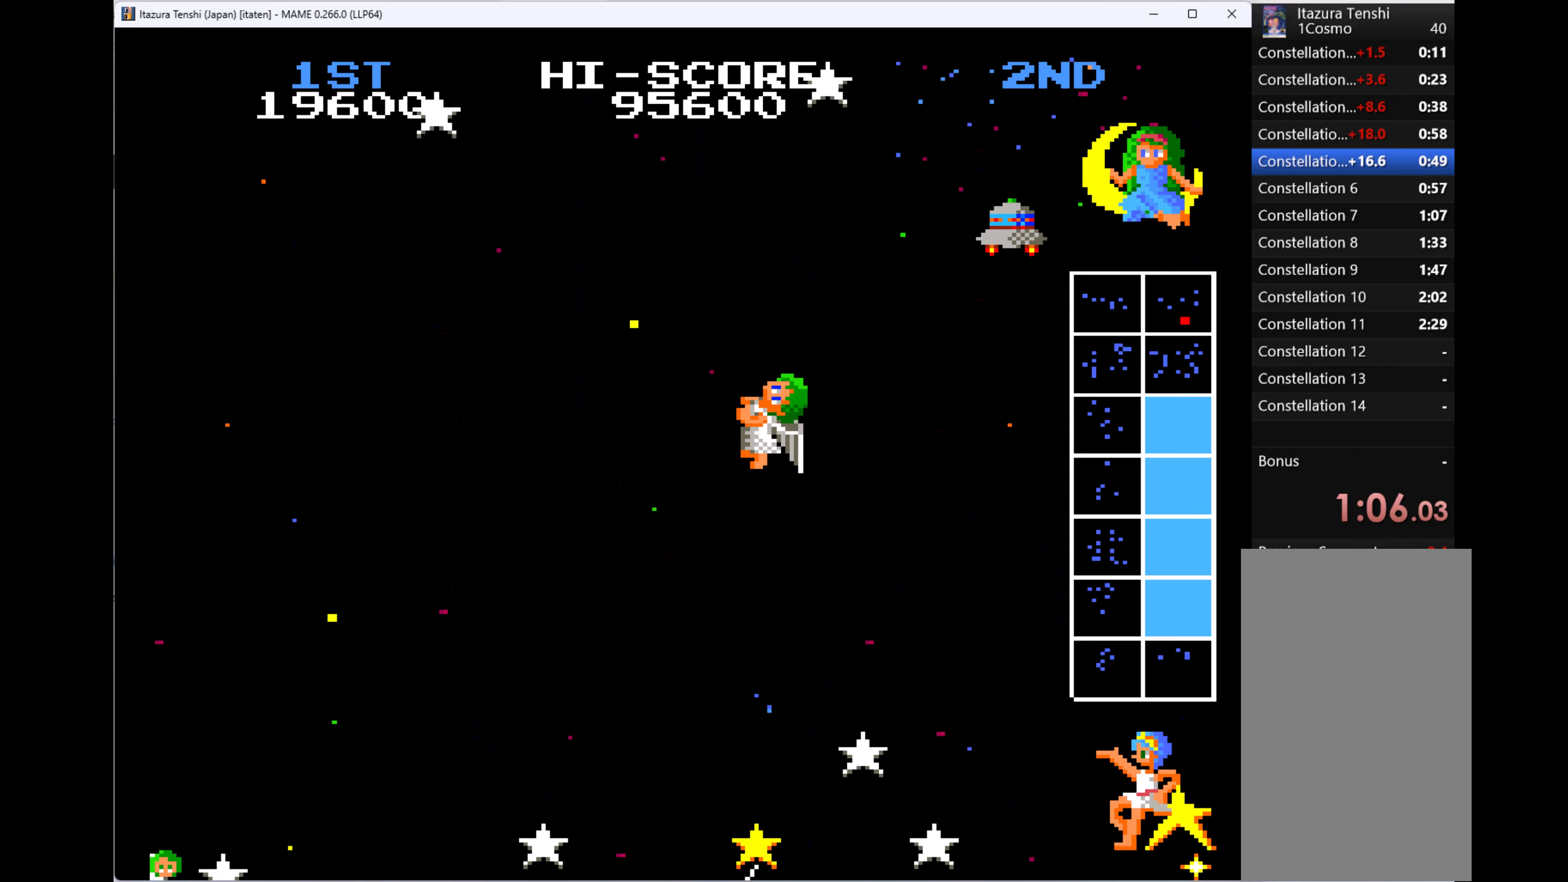
{"keys": ["left", "up"], "events": [[33, "q", "down"], [100, "left", "down"], [133, "q", "up"], [233, "q", "down"], [333, "q", "up"], [366, "q", "down"], [500, "q", "up"]]}
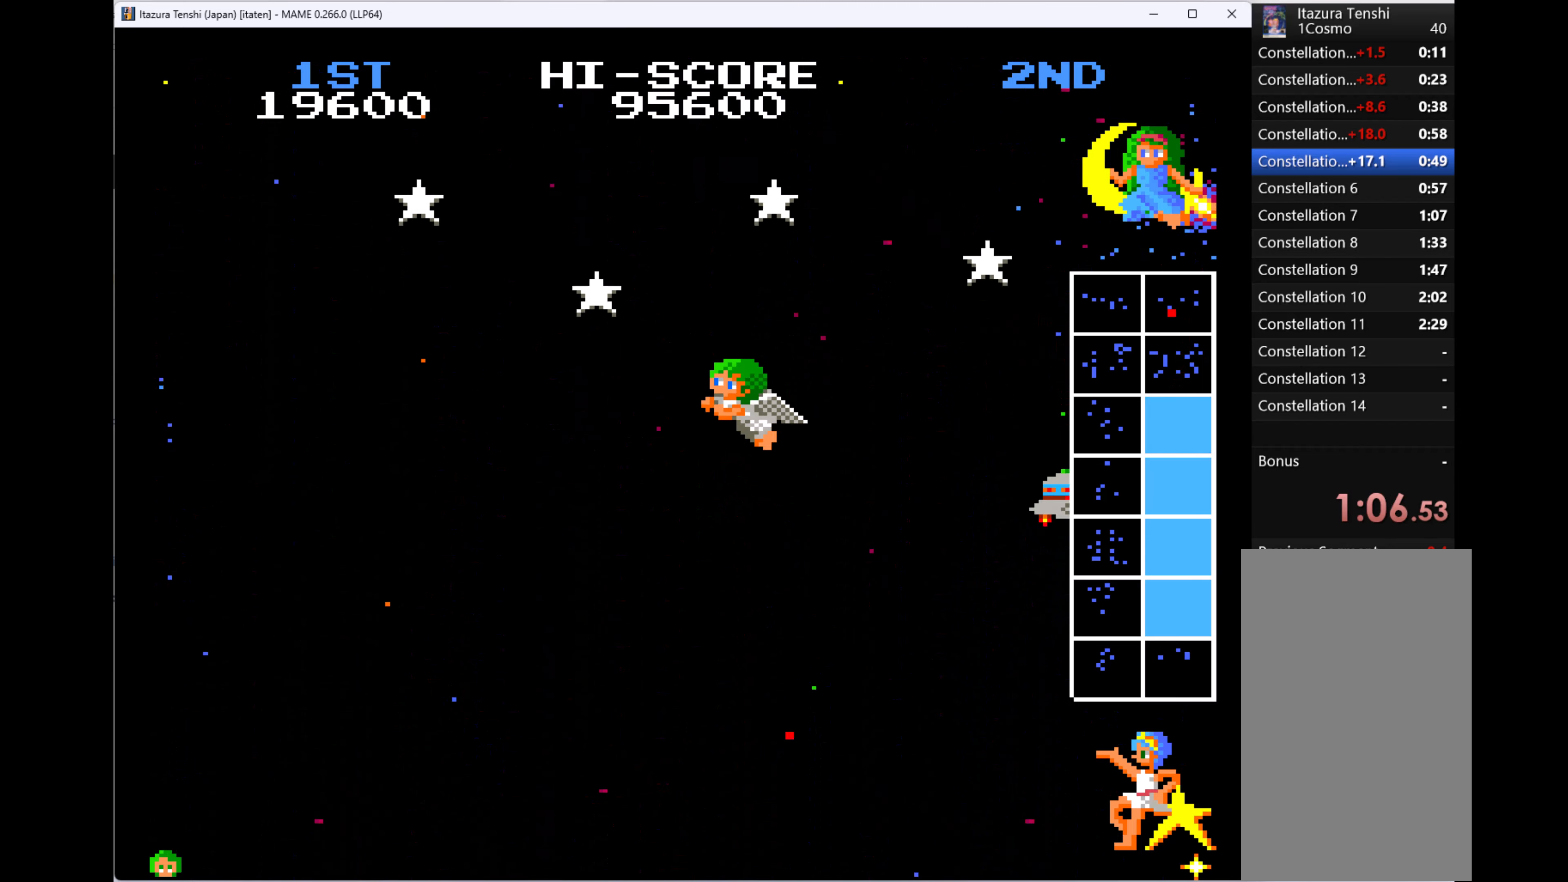
{"keys": ["left", "up"], "events": [[33, "q", "down"], [133, "q", "up"], [233, "q", "down"], [266, "up", "up"], [333, "q", "up"], [433, "q", "down"], [466, "q", "up"], [466, "up", "down"]]}
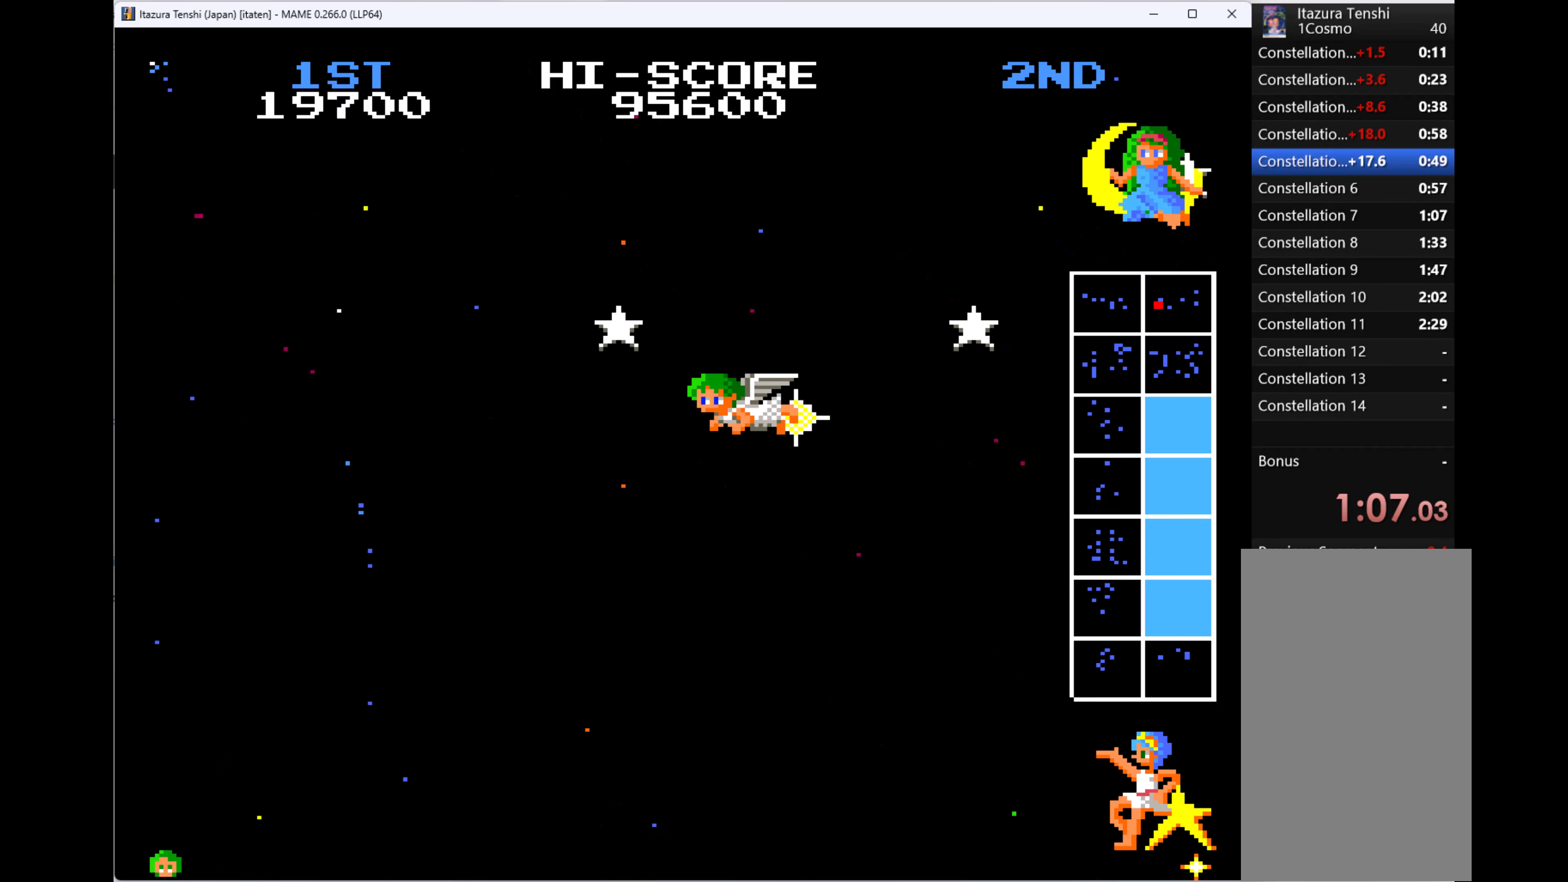
{"keys": ["right"], "events": [[66, "q", "down"], [166, "q", "up"], [200, "left", "up"], [200, "right", "down"], [266, "q", "down"], [300, "q", "up"], [400, "q", "down"], [400, "up", "up"], [500, "q", "up"]]}
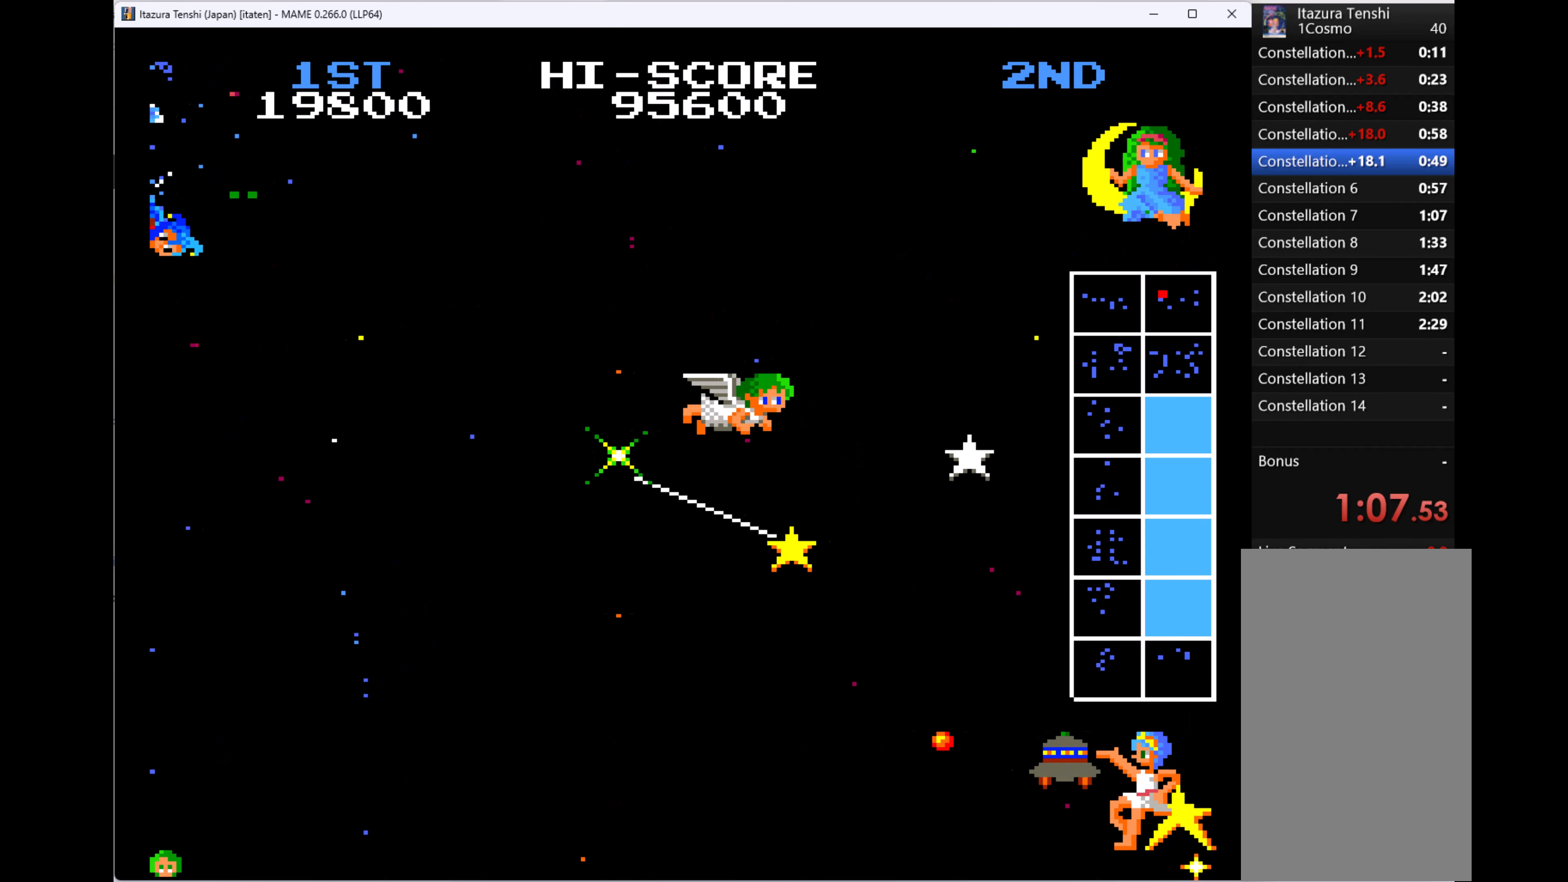
{"keys": ["left"], "events": [[66, "q", "down"], [166, "down", "down"], [166, "q", "up"], [233, "q", "down"], [233, "right", "up"], [266, "left", "down"], [300, "q", "up"], [366, "down", "up"], [400, "q", "down"], [500, "q", "up"]]}
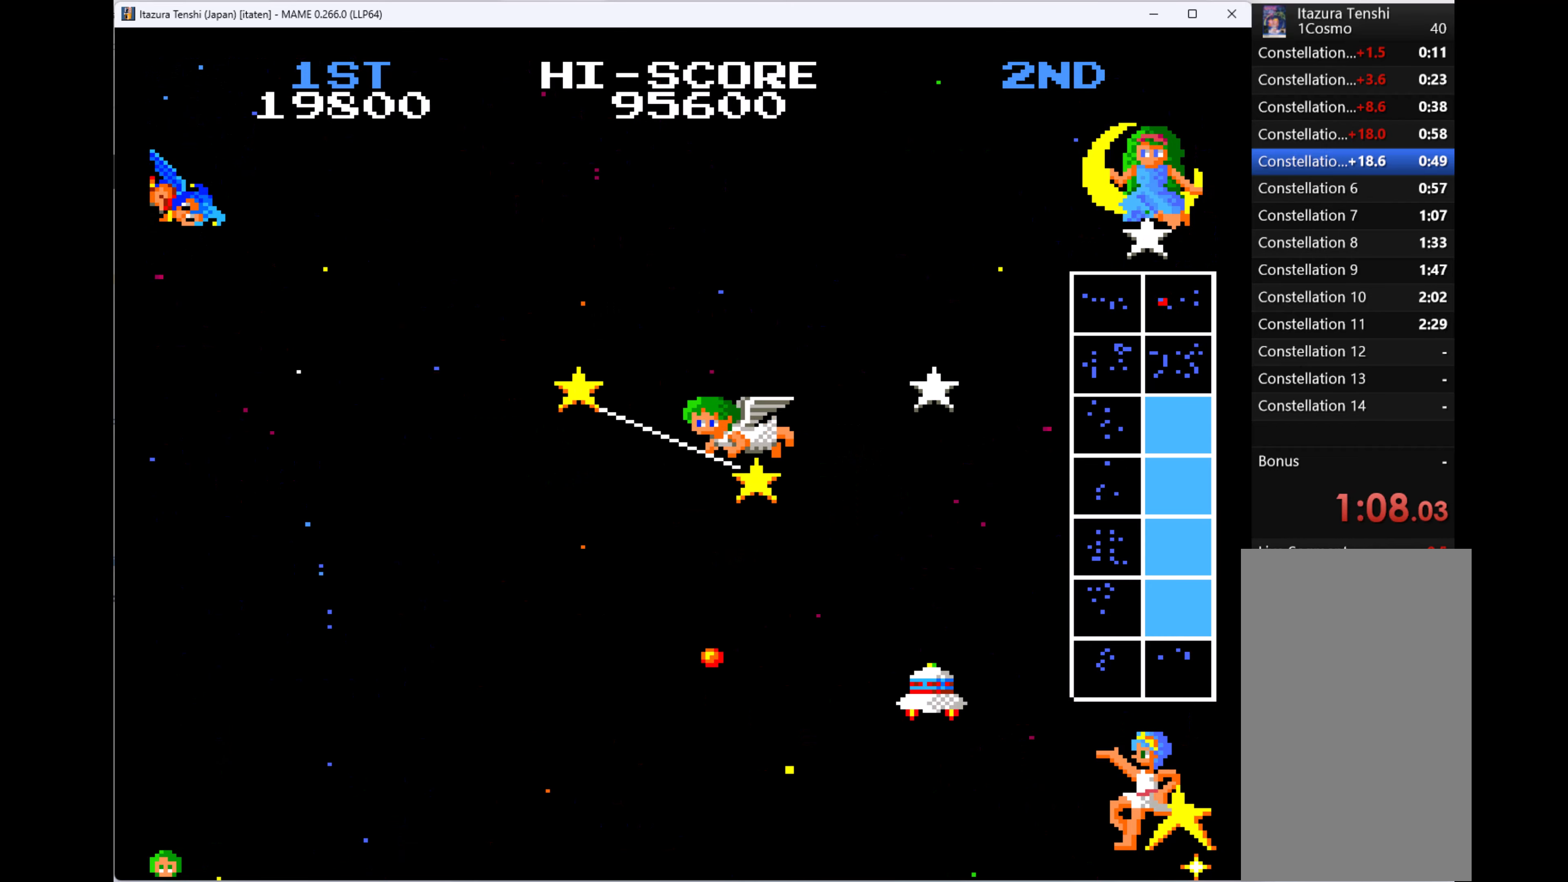
{"keys": ["down", "q", "right"], "events": [[100, "q", "down"], [200, "q", "up"], [266, "q", "down"], [333, "down", "down"], [400, "q", "up"], [400, "right", "down"], [433, "left", "up"], [433, "q", "down"]]}
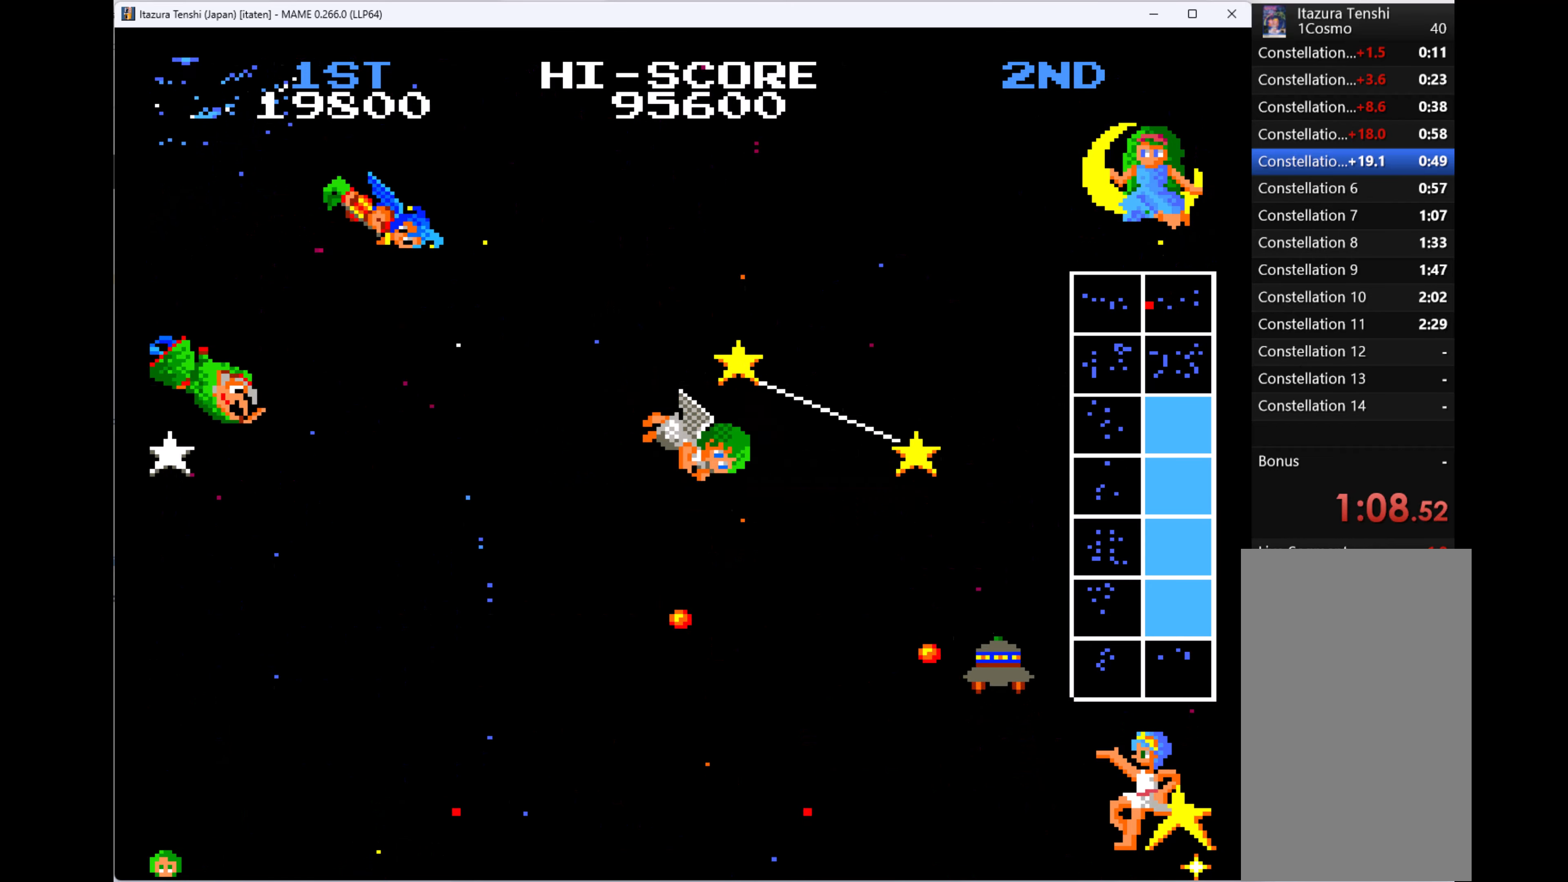
{"keys": ["down", "left", "q"], "events": [[66, "q", "up"], [66, "right", "up"], [133, "q", "down"], [166, "left", "down"], [233, "q", "up"], [300, "q", "down"], [400, "q", "up"], [466, "q", "down"]]}
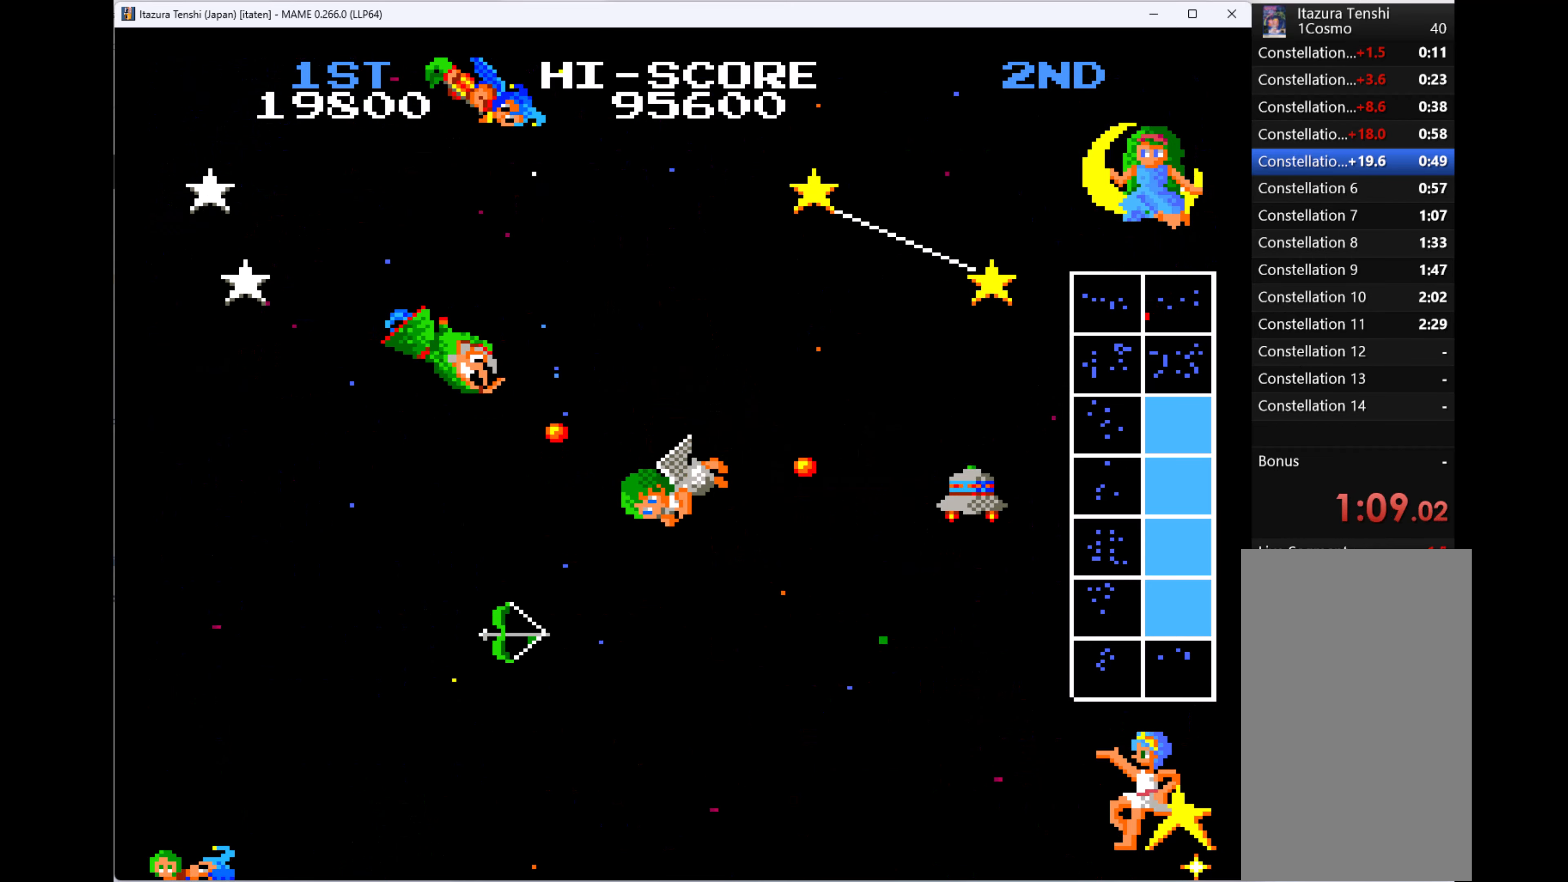
{"keys": ["q", "right"], "events": [[33, "q", "up"], [133, "q", "down"], [233, "q", "up"], [266, "q", "down"], [366, "right", "down"], [433, "left", "up"], [433, "q", "up"], [466, "down", "up"], [466, "q", "down"]]}
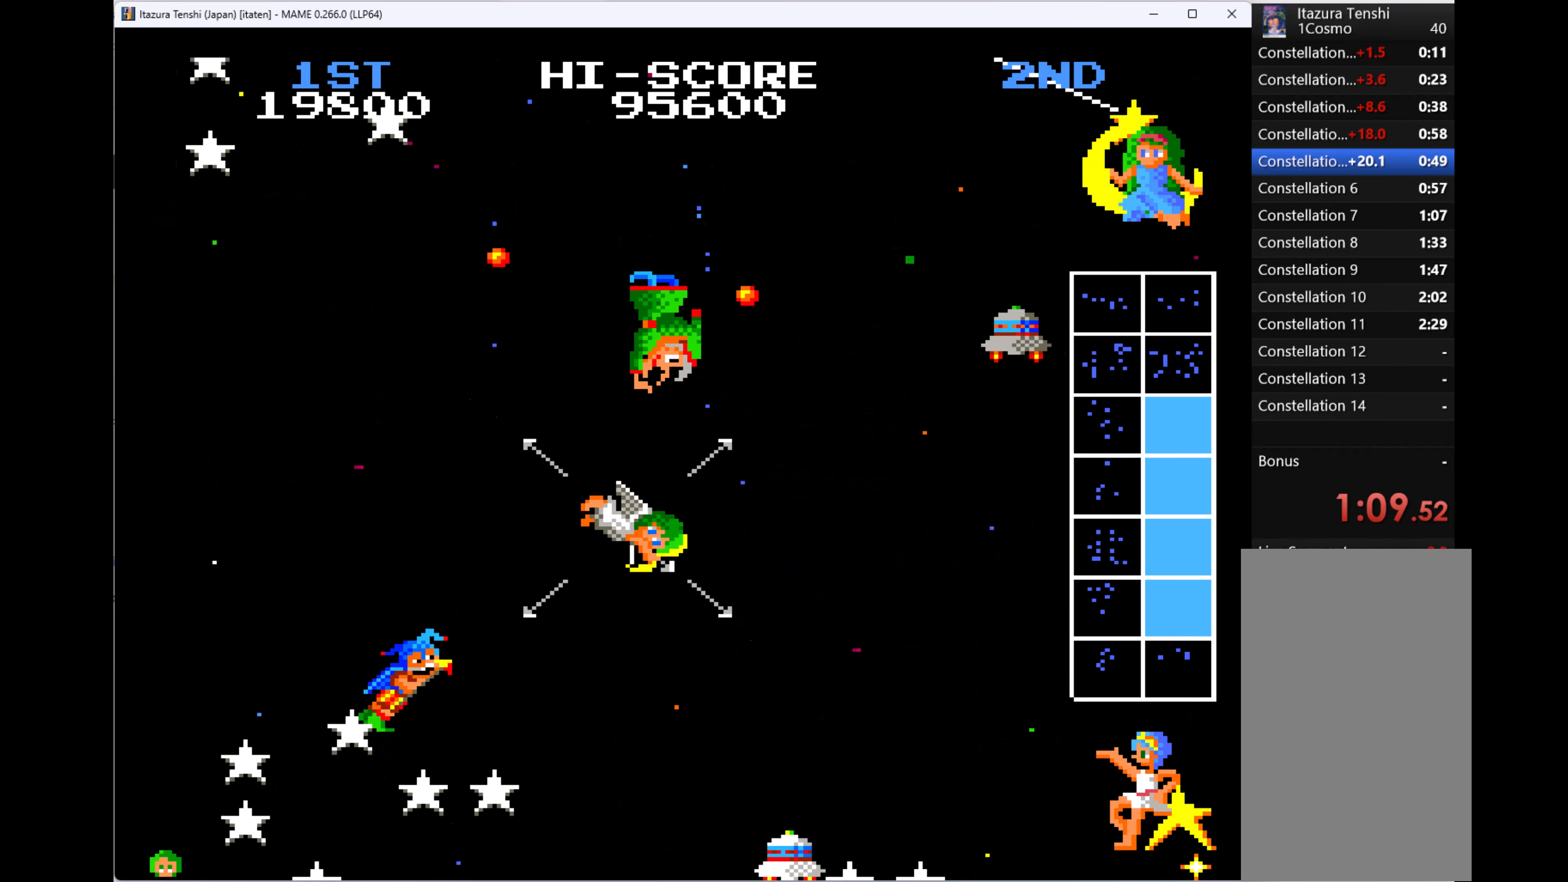
{"keys": ["q", "right"], "events": [[66, "q", "up"], [100, "q", "down"], [266, "q", "up"], [300, "q", "down"], [366, "q", "up"], [433, "q", "down"]]}
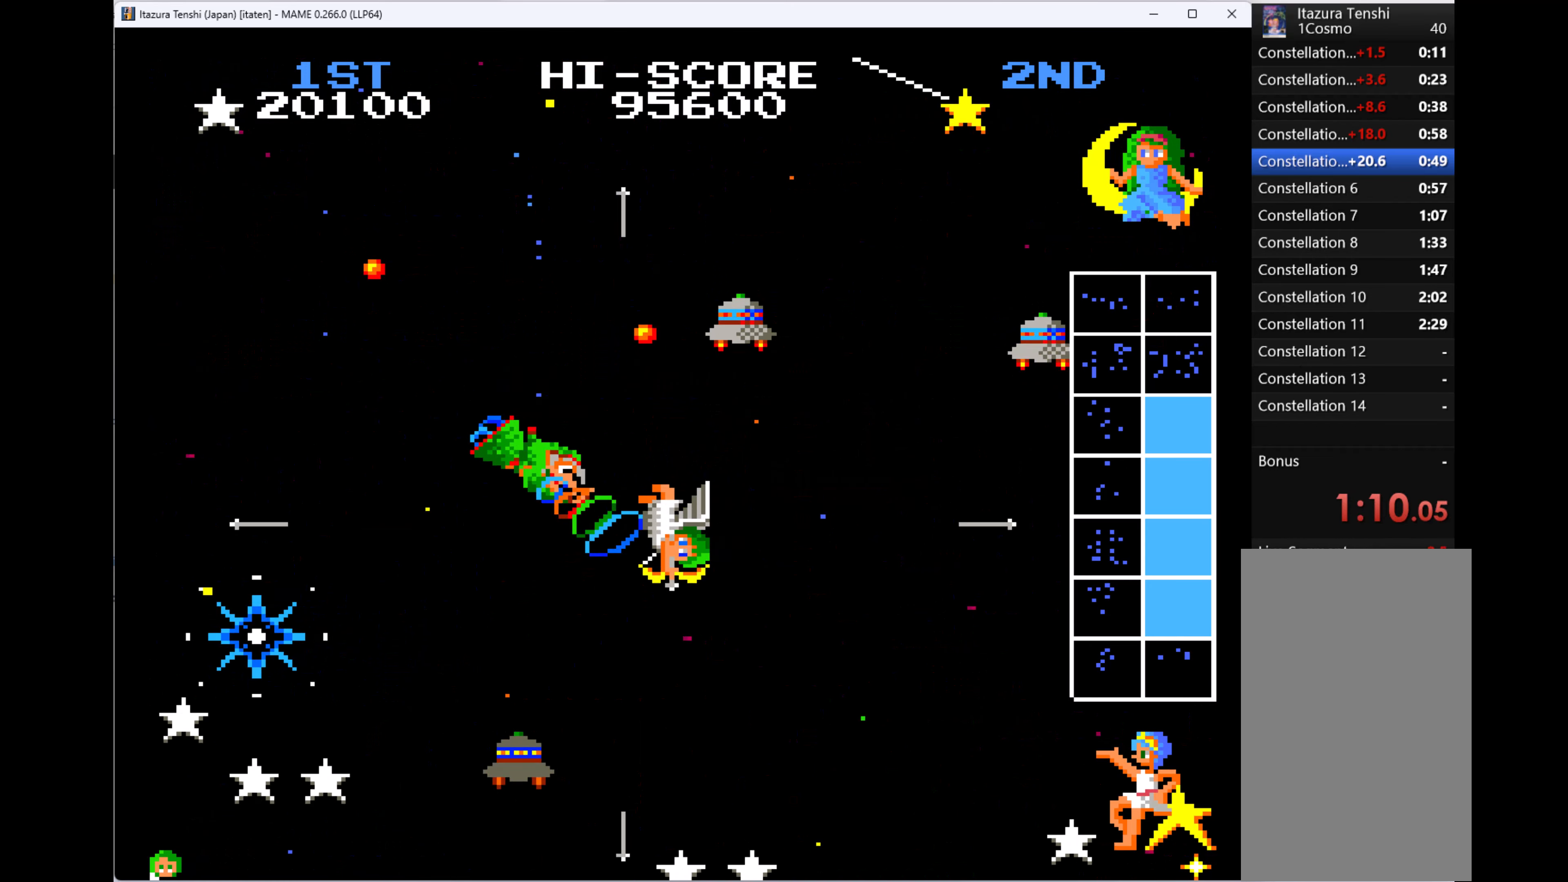
{"keys": ["q", "right"], "events": [[66, "q", "up"], [100, "q", "down"], [200, "q", "up"], [300, "q", "down"], [400, "q", "up"], [433, "q", "down"]]}
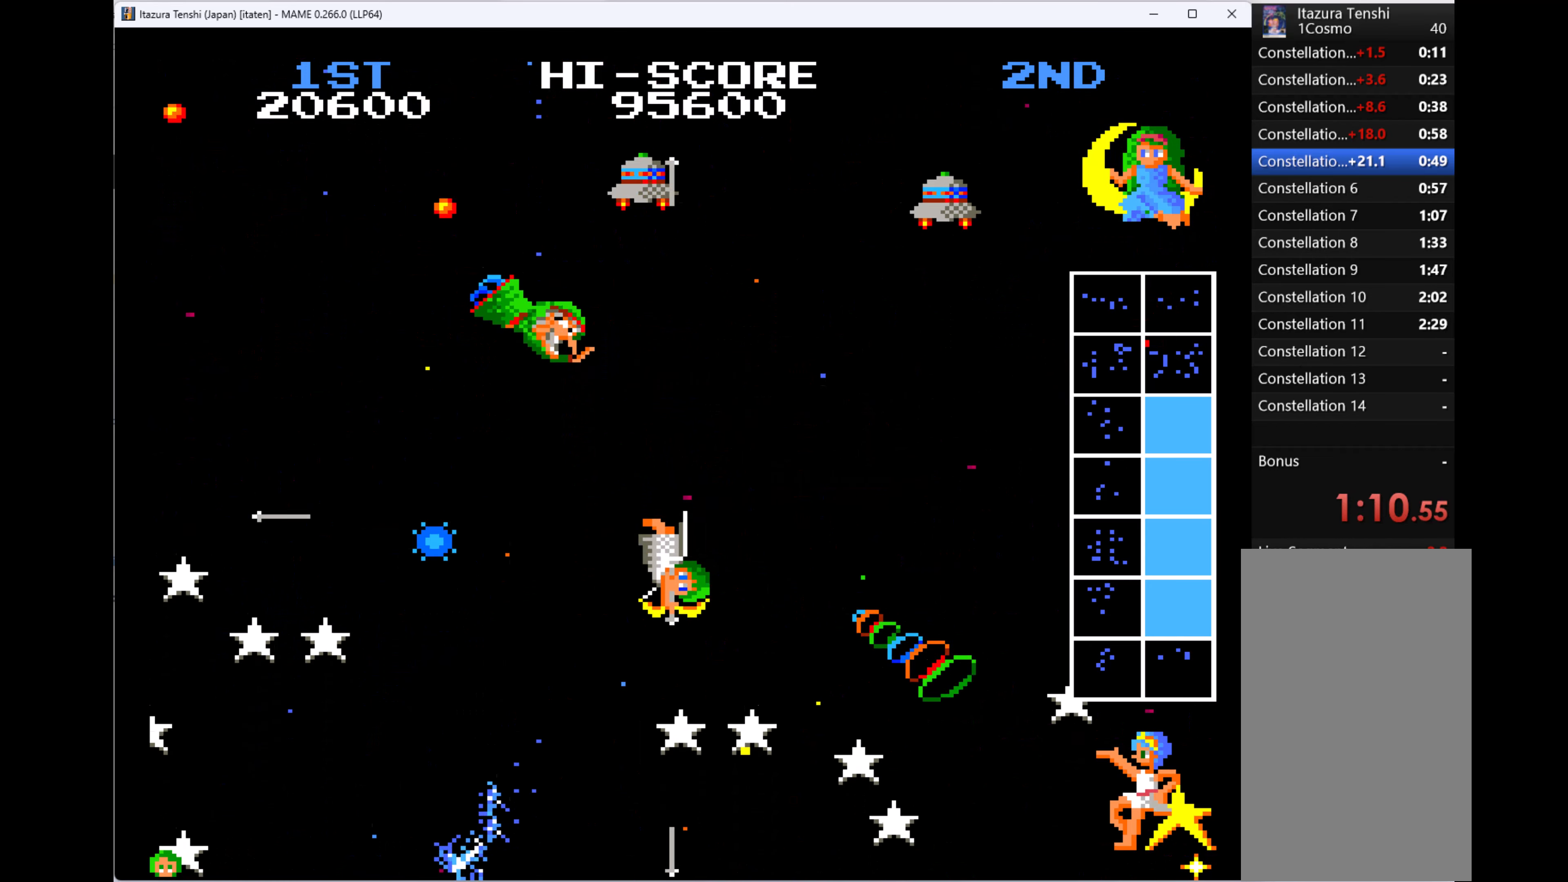
{"keys": ["q", "right"], "events": [[66, "q", "up"], [166, "q", "down"], [233, "q", "up"], [300, "q", "down"], [366, "up", "down"], [400, "q", "up"], [500, "q", "down"], [500, "up", "up"]]}